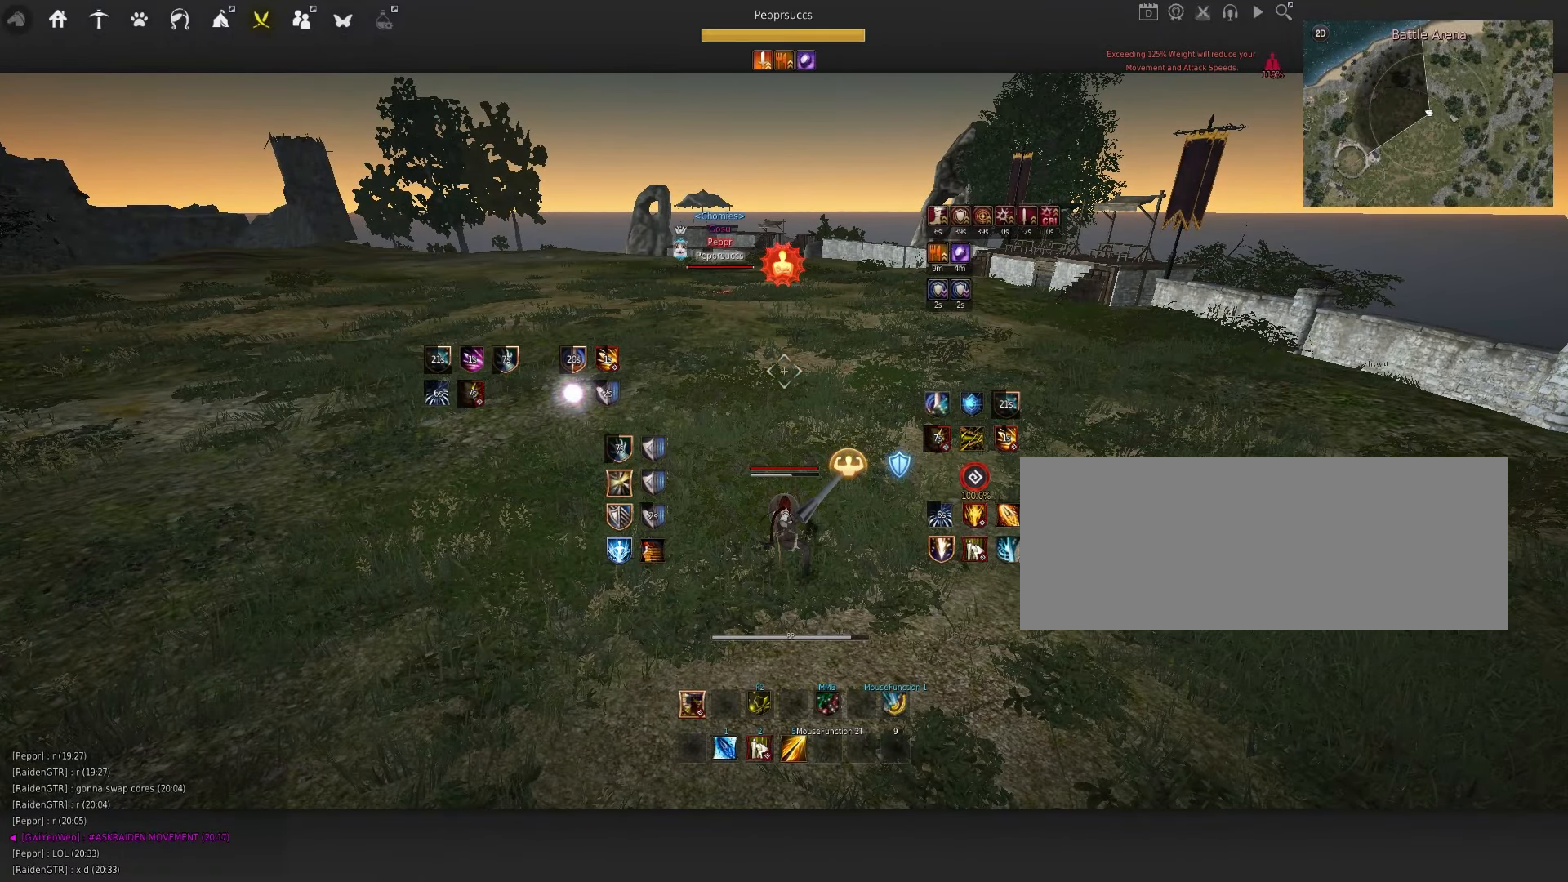
Gameplay with keyboard and mouse; each line is a JSON object with the keys and mouse buttons held at the frame after it. "events" lists presses ("down") and releases ("up") of "a", "c", "d", "e", "f", "q", "s", "shift", "space", "tab", "w", "x", "z", "mouse_left" and "mouse_right" between this image and that frame as [ms after this image, input, new state], when the widget could be followed in between. "mouse_left", "mouse_right" = the "left", "right" buttons of the "mouse" list. No other keys are recorded. Mouse movement is not recorded.
{"keys": ["d"], "mouse": [], "events": [[400, "d", "down"]]}
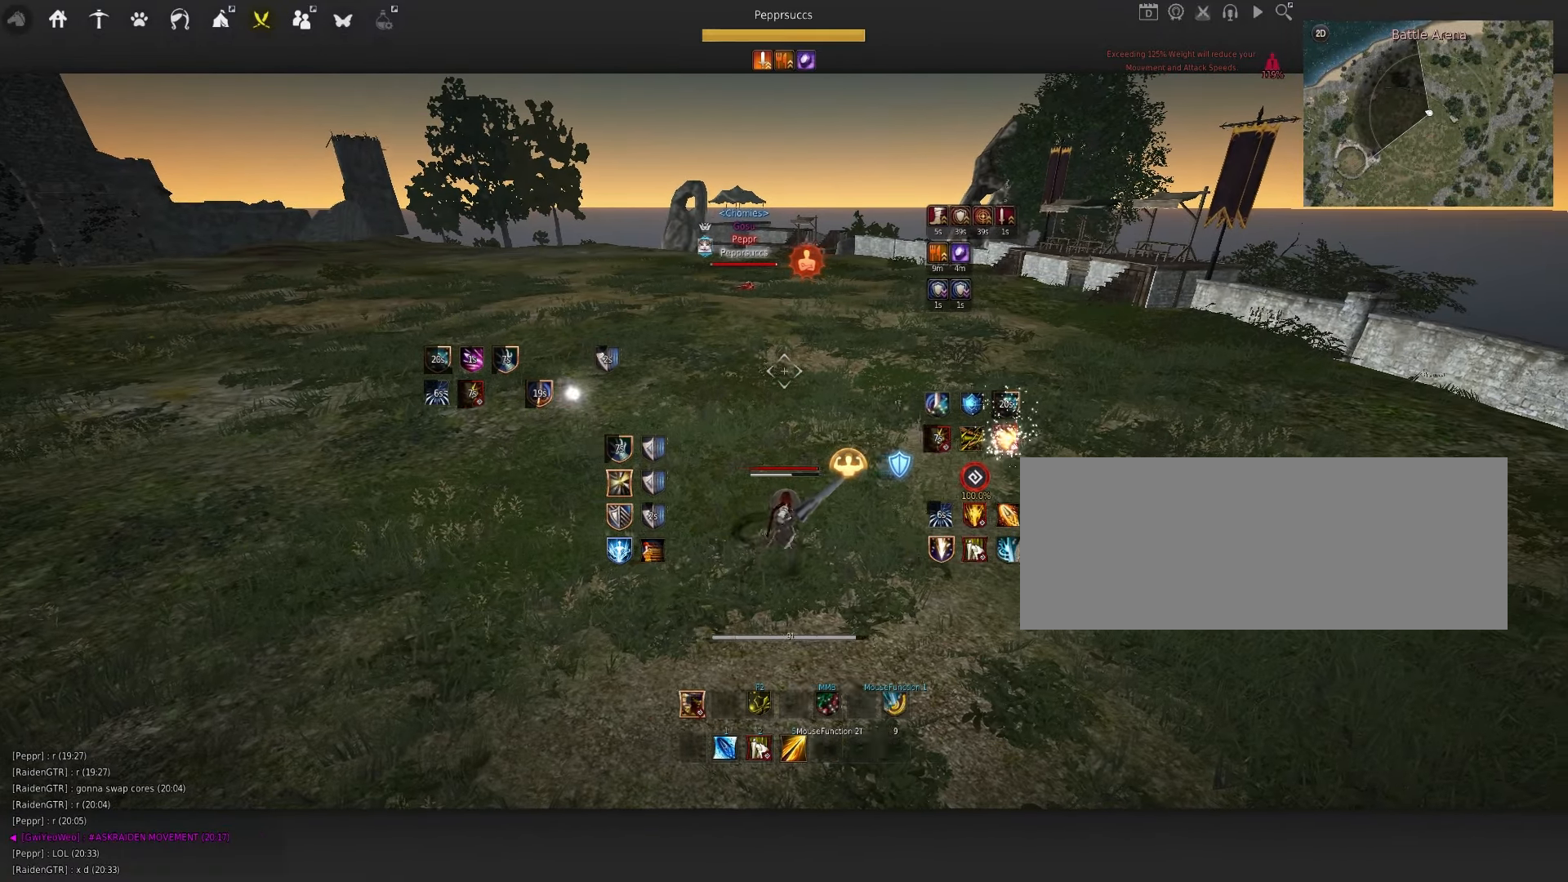
{"keys": [], "mouse": ["left"], "events": [[250, "d", "up"], [300, "a", "down"], [350, "mouse_left", "down"], [483, "a", "up"]]}
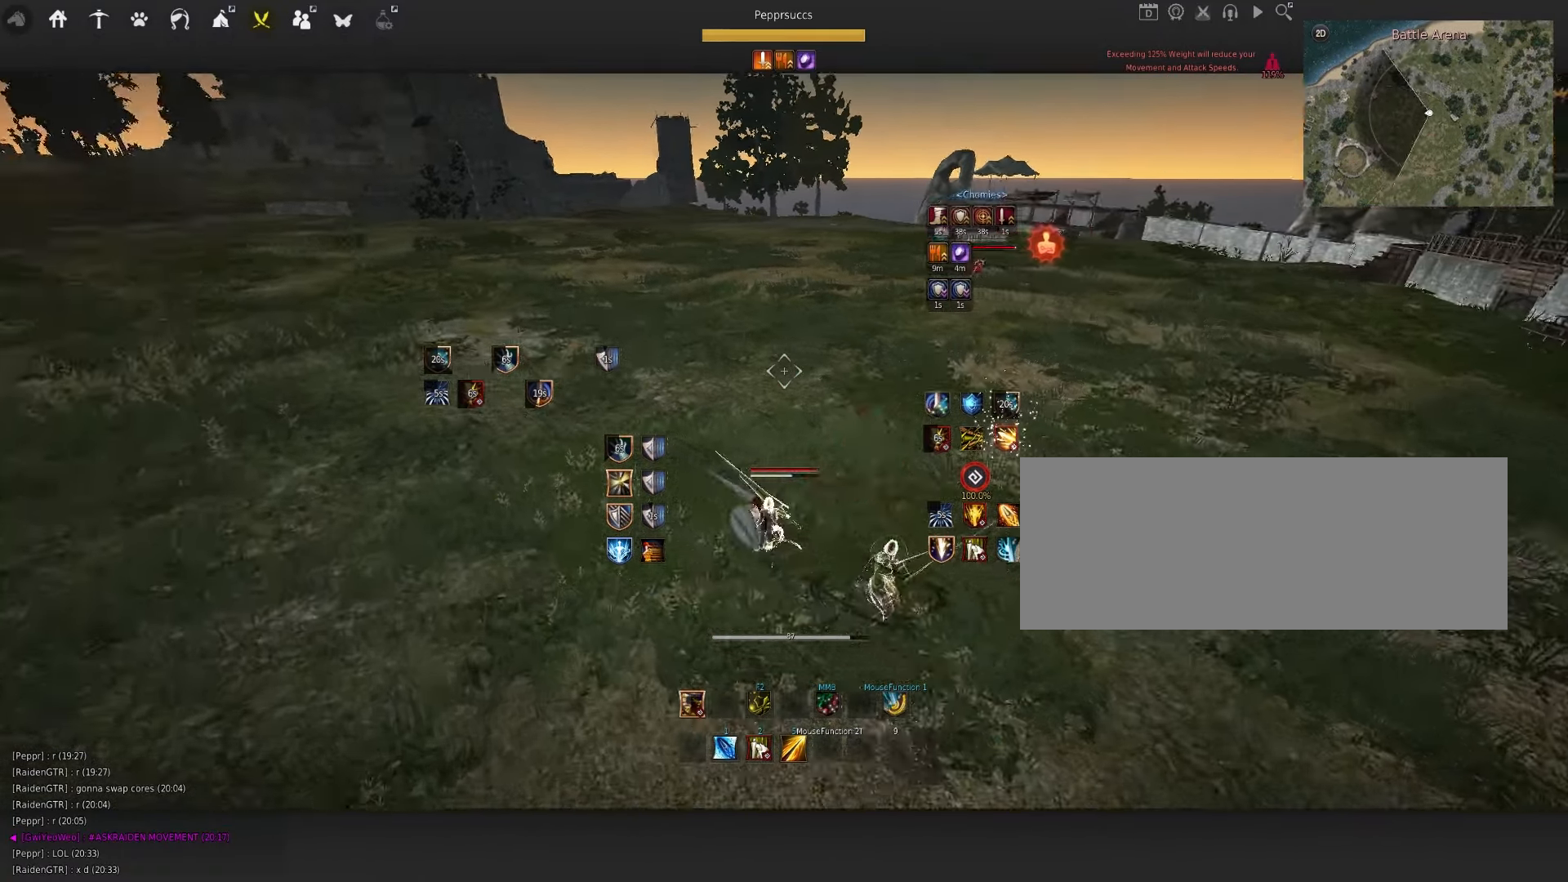
{"keys": ["space"], "mouse": [], "events": [[66, "mouse_left", "up"], [133, "q", "down"], [350, "q", "up"], [400, "space", "down"]]}
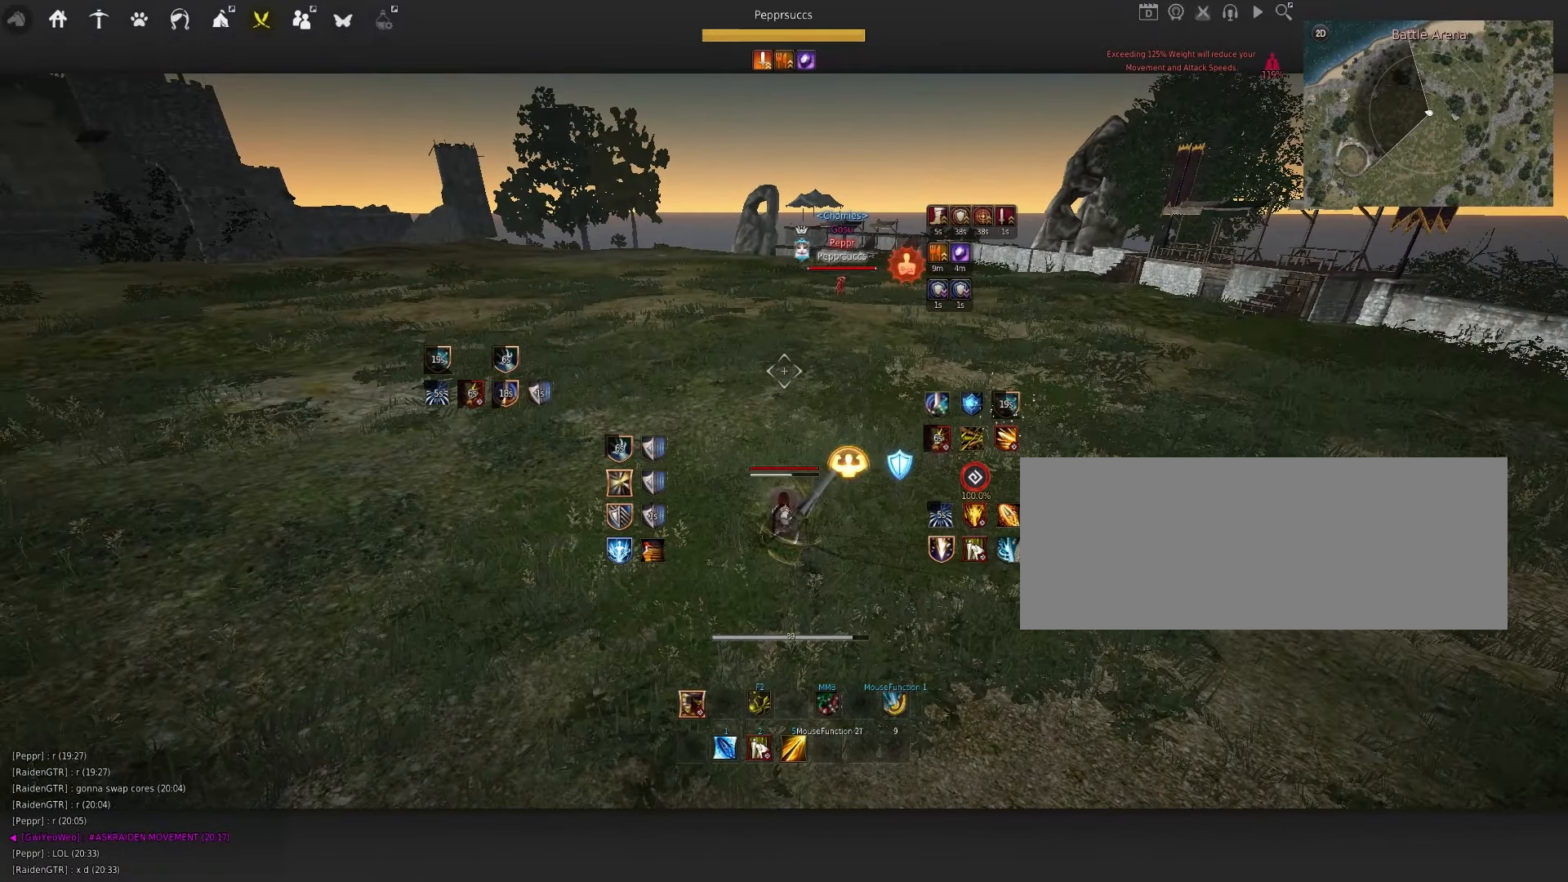
{"keys": [], "mouse": [], "events": [[166, "space", "up"]]}
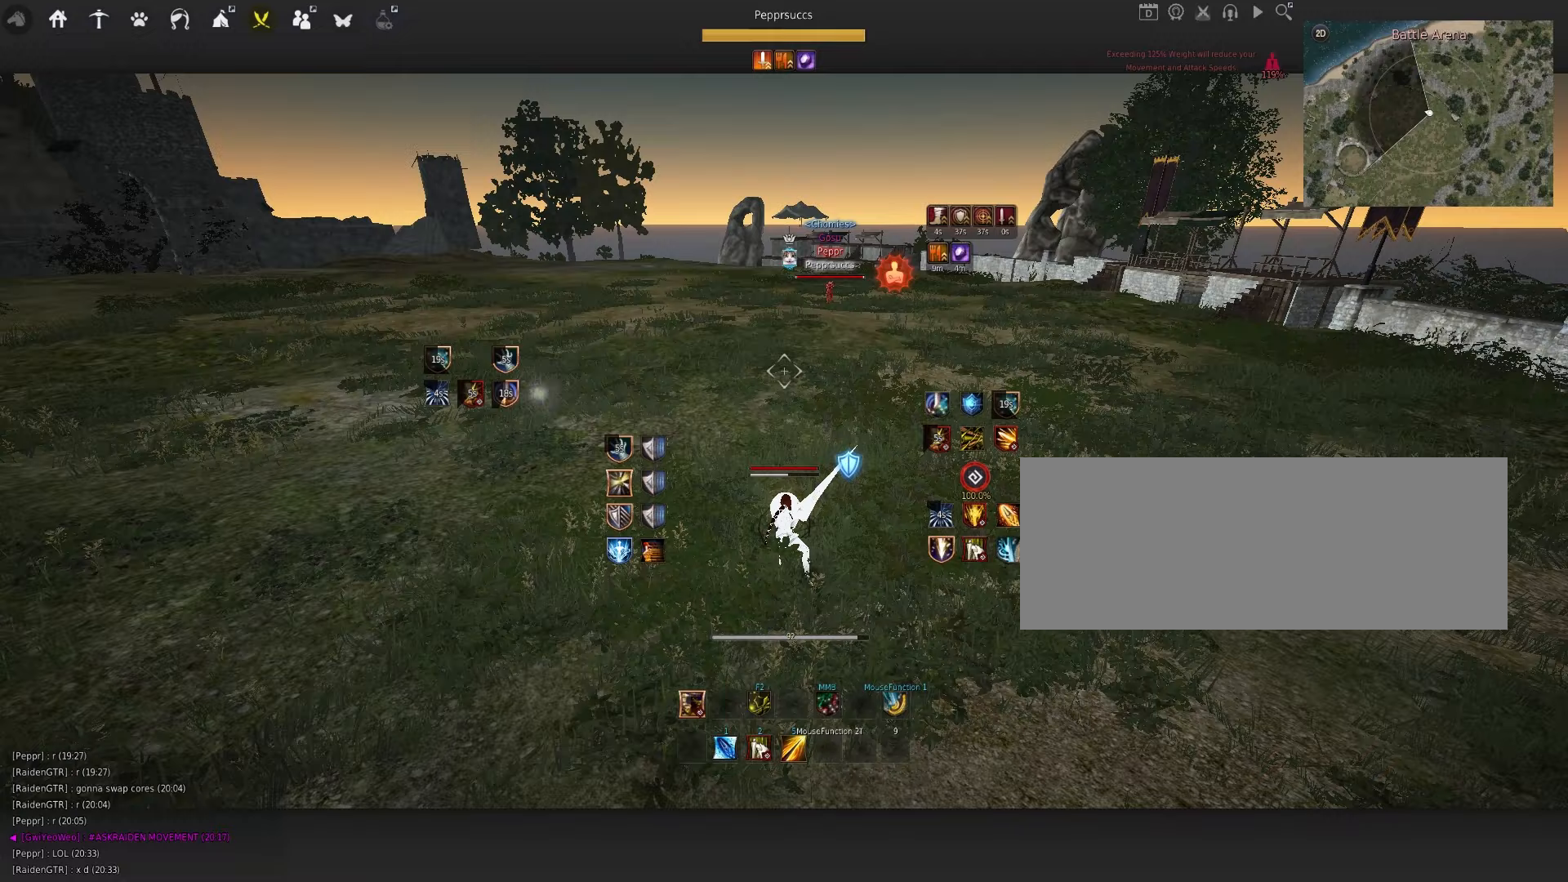
{"keys": ["d"], "mouse": [], "events": [[100, "d", "down"]]}
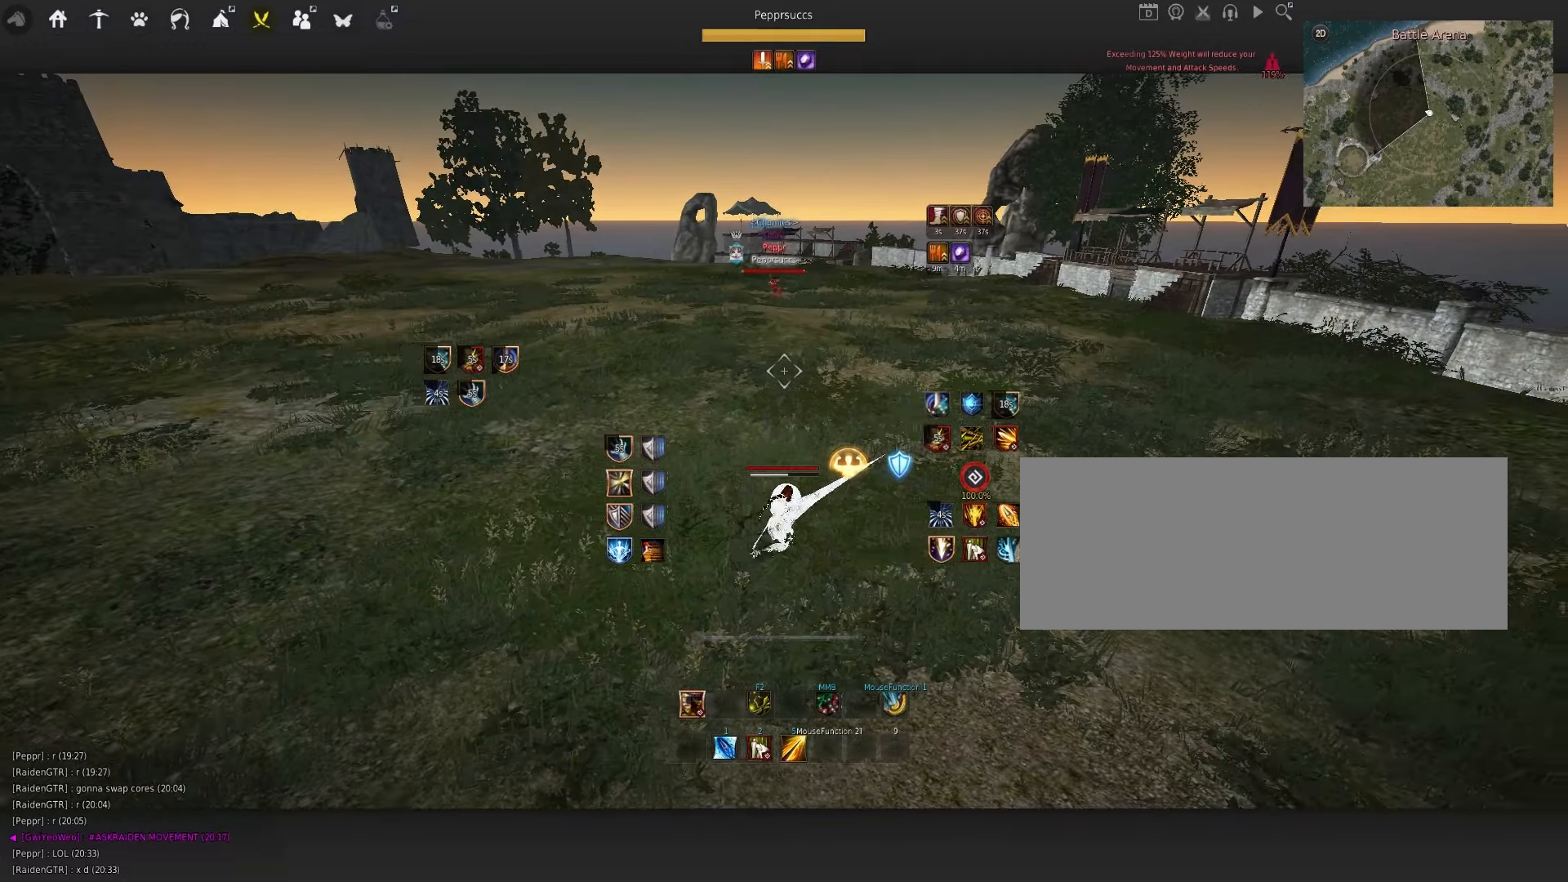
{"keys": ["d"], "mouse": [], "events": []}
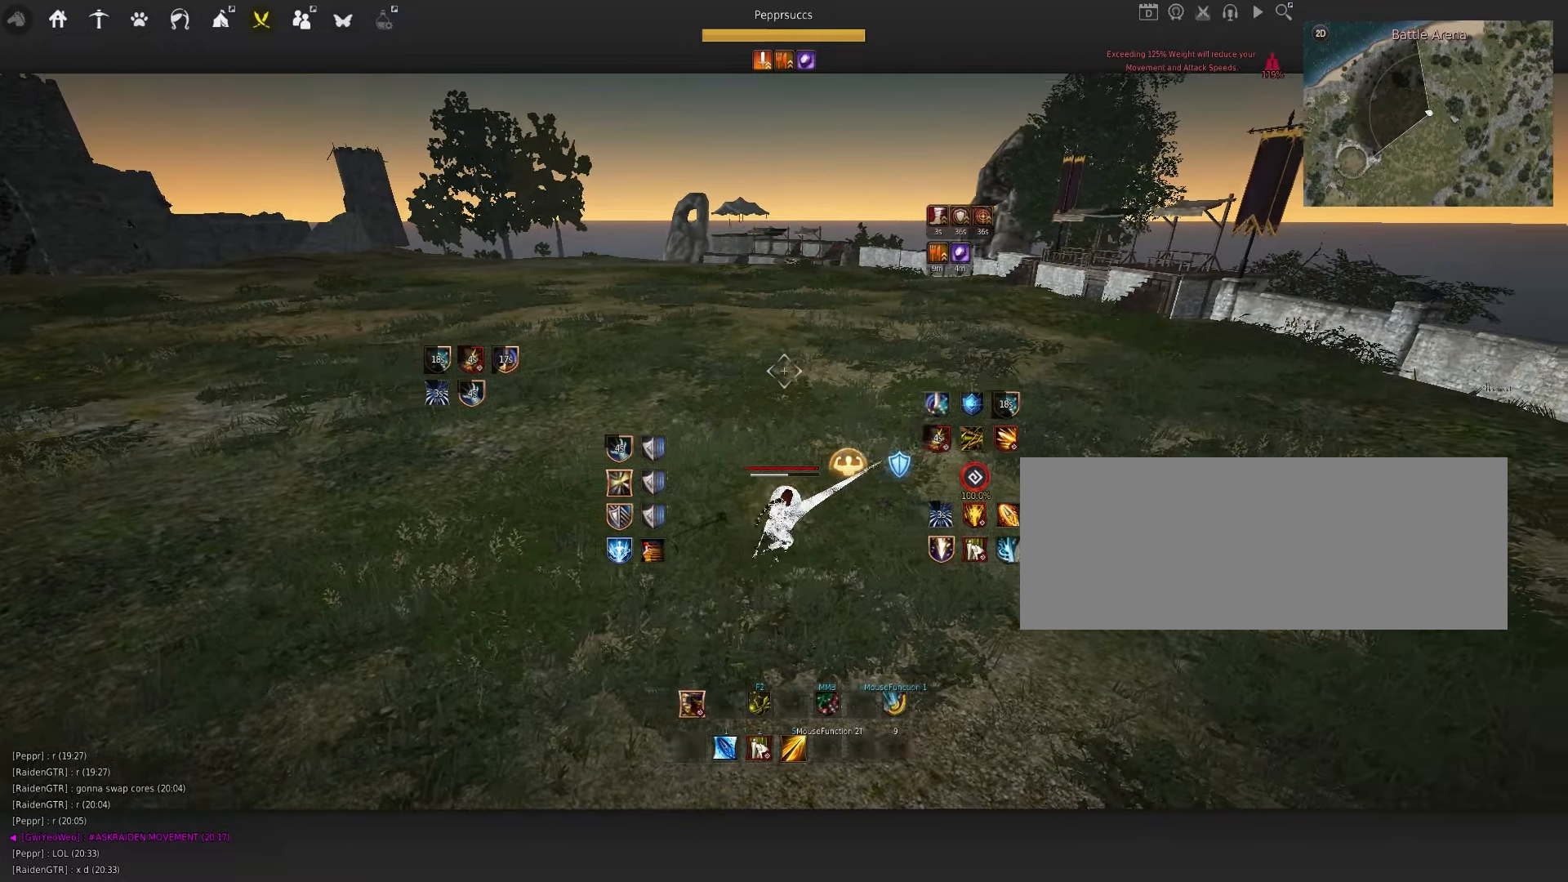
{"keys": [], "mouse": [], "events": [[150, "mouse_left", "down"], [450, "d", "up"], [467, "mouse_left", "up"]]}
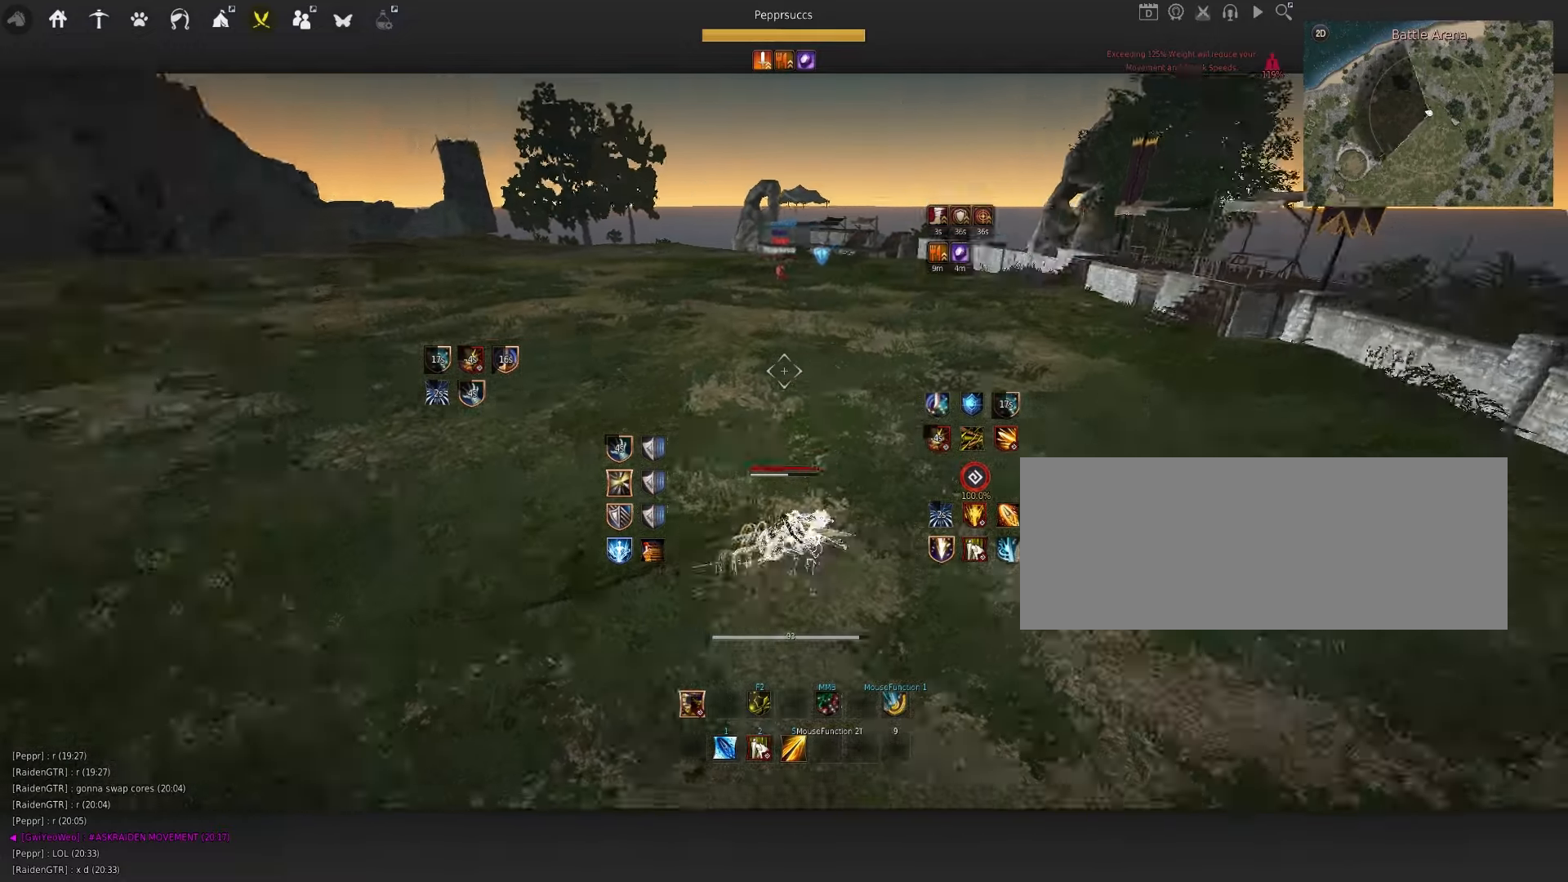
{"keys": ["space"], "mouse": ["left"], "events": [[17, "space", "down"], [150, "q", "down"], [217, "mouse_left", "down"], [233, "q", "up"], [300, "mouse_left", "up"], [400, "q", "down"], [467, "mouse_left", "down"], [483, "q", "up"]]}
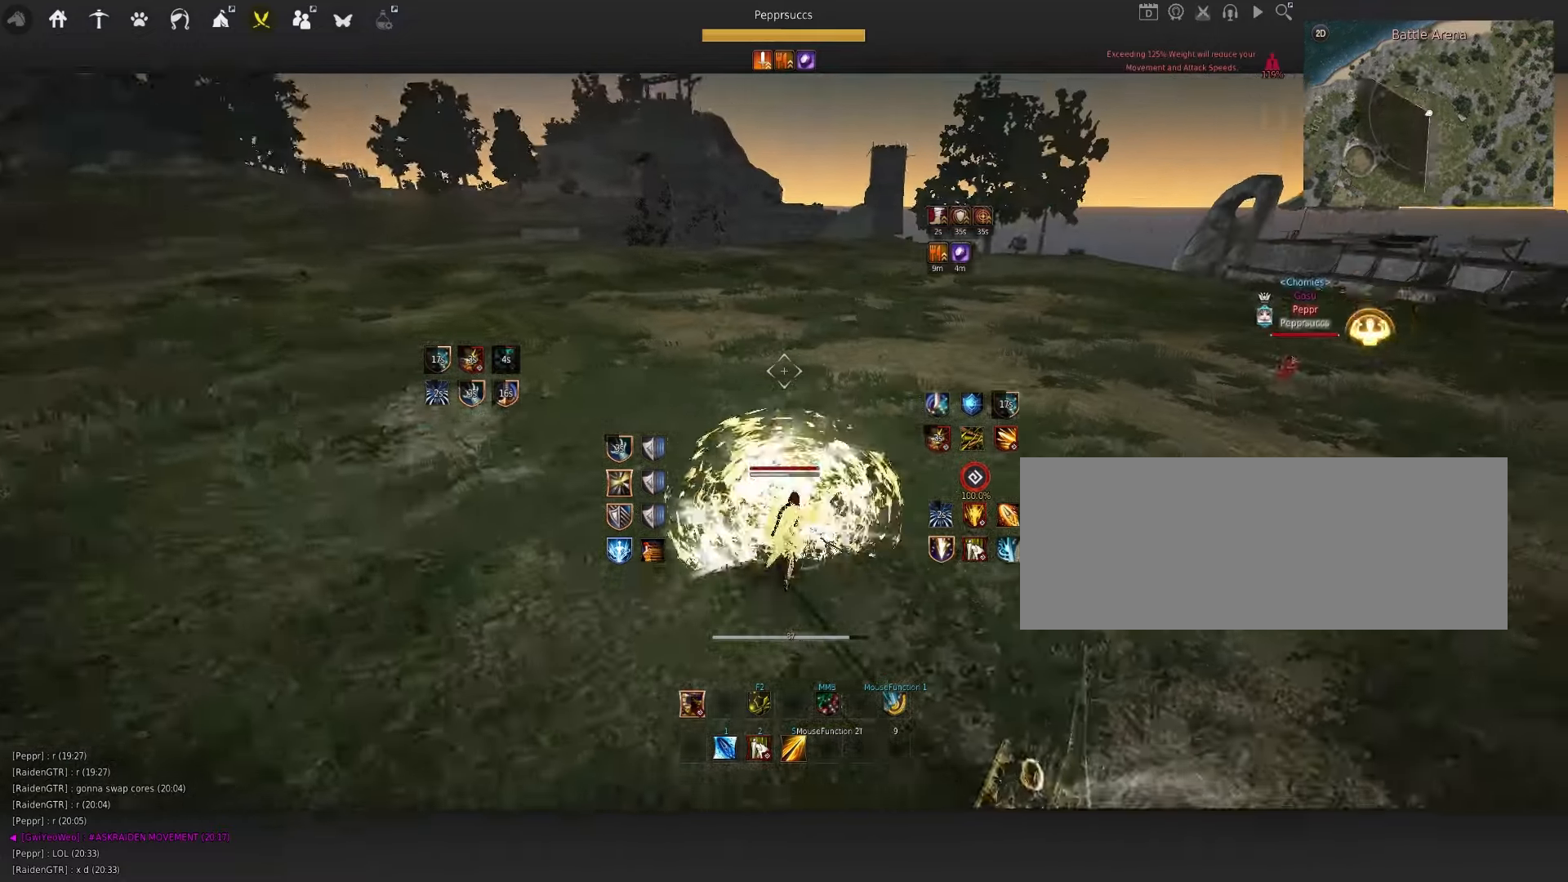
{"keys": ["space"], "mouse": [], "events": [[50, "mouse_left", "up"], [133, "q", "down"], [200, "mouse_left", "down"], [250, "q", "up"], [283, "mouse_left", "up"], [400, "q", "down"], [500, "q", "up"]]}
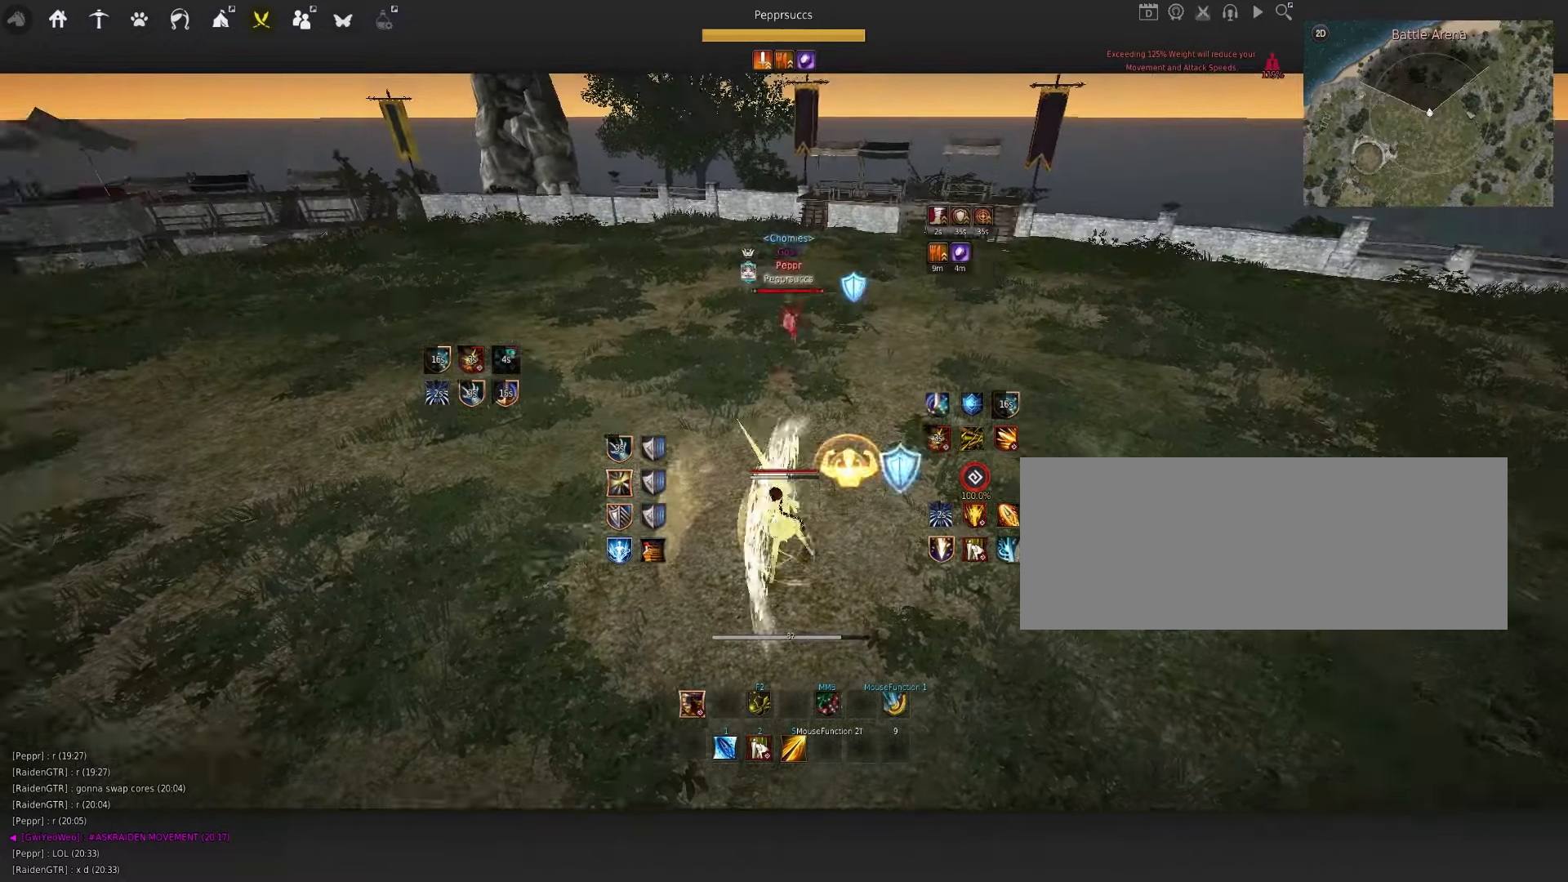
{"keys": [], "mouse": [], "events": [[33, "space", "up"]]}
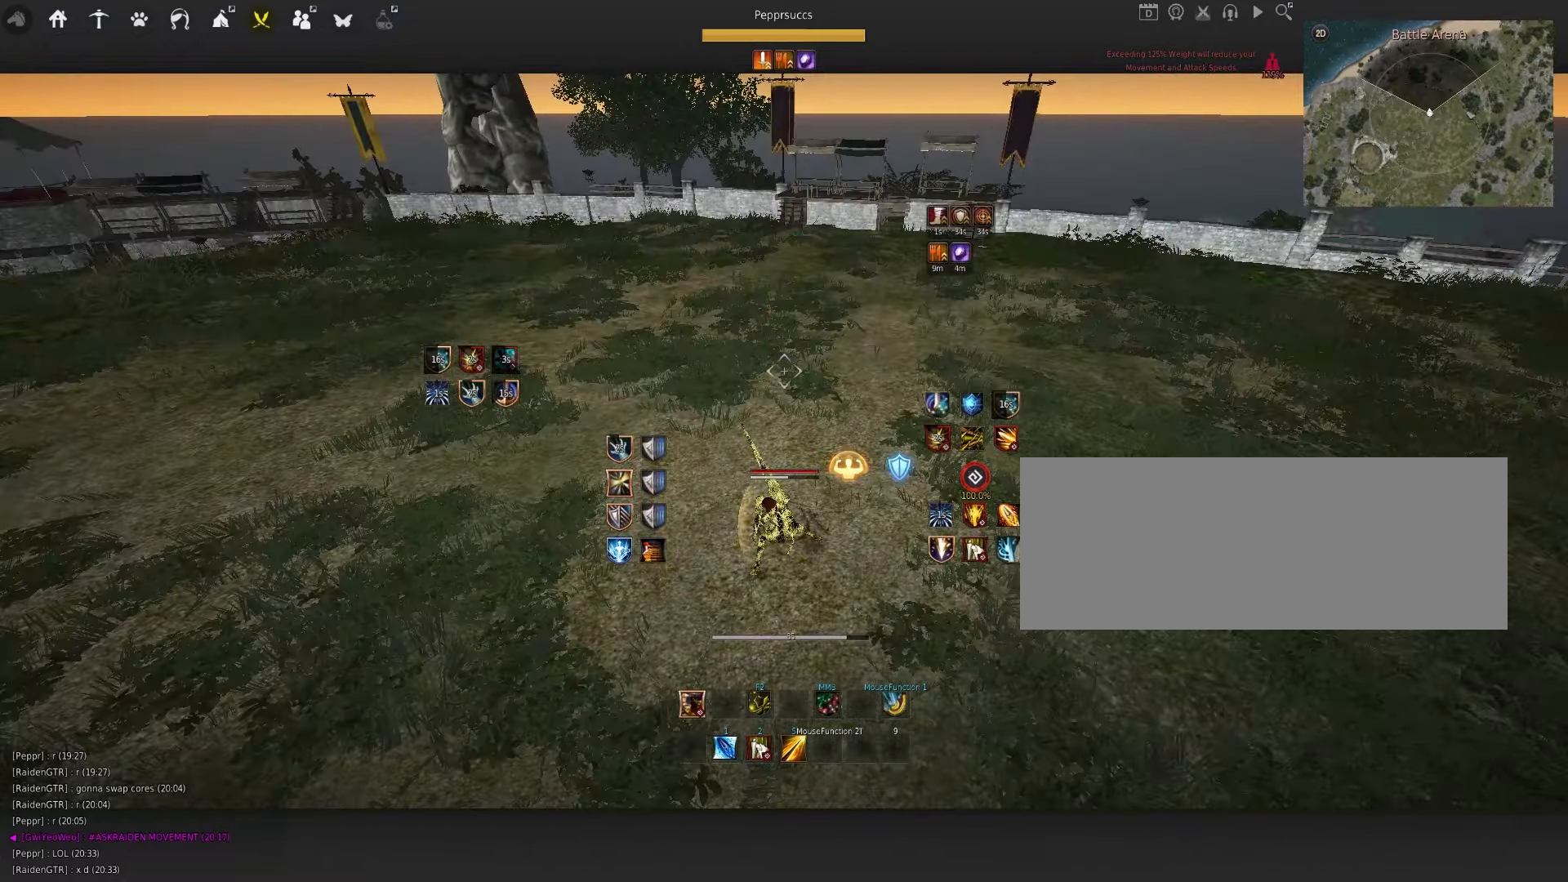
{"keys": ["s"], "mouse": ["left"], "events": [[100, "s", "down"], [100, "shift", "down"], [200, "s", "up"], [200, "shift", "up"], [383, "s", "down"], [433, "mouse_left", "down"]]}
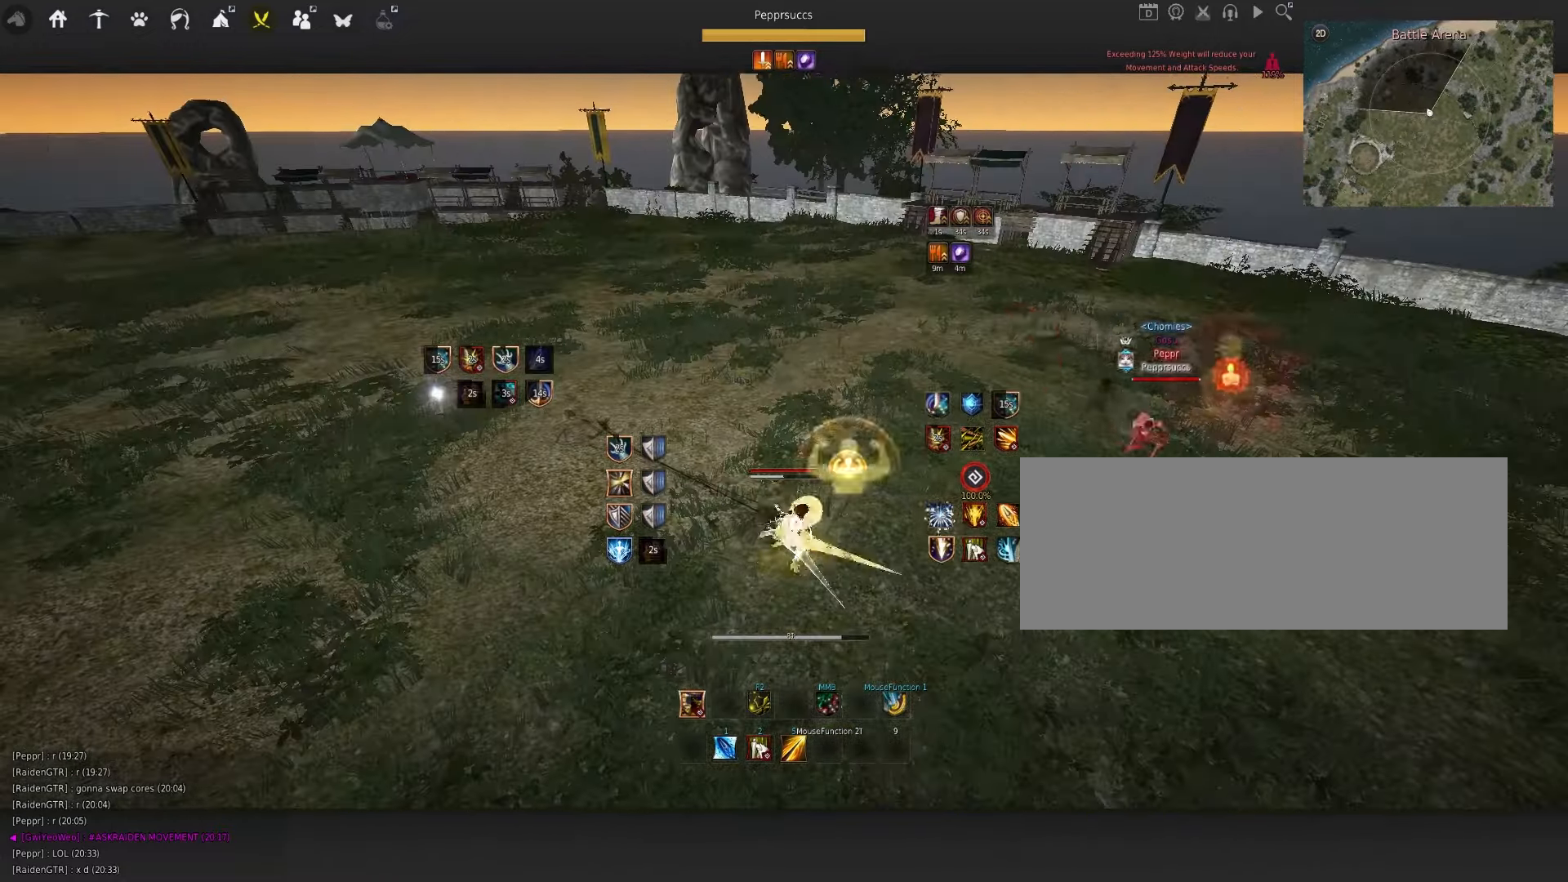
{"keys": ["s"], "mouse": ["left"], "events": []}
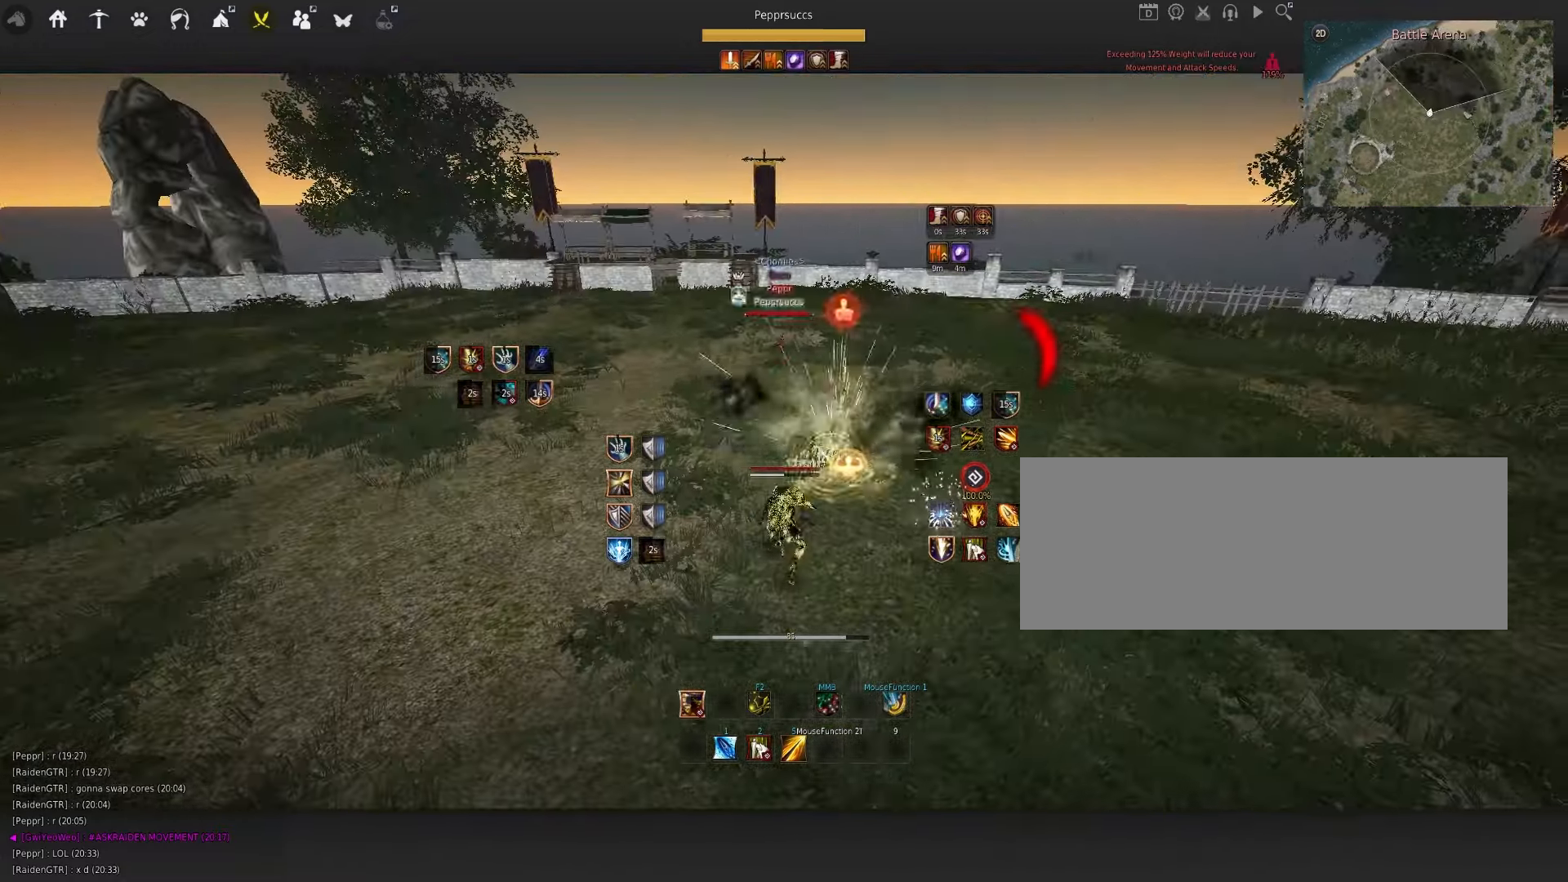
{"keys": [], "mouse": [], "events": [[333, "s", "up"], [367, "mouse_left", "up"]]}
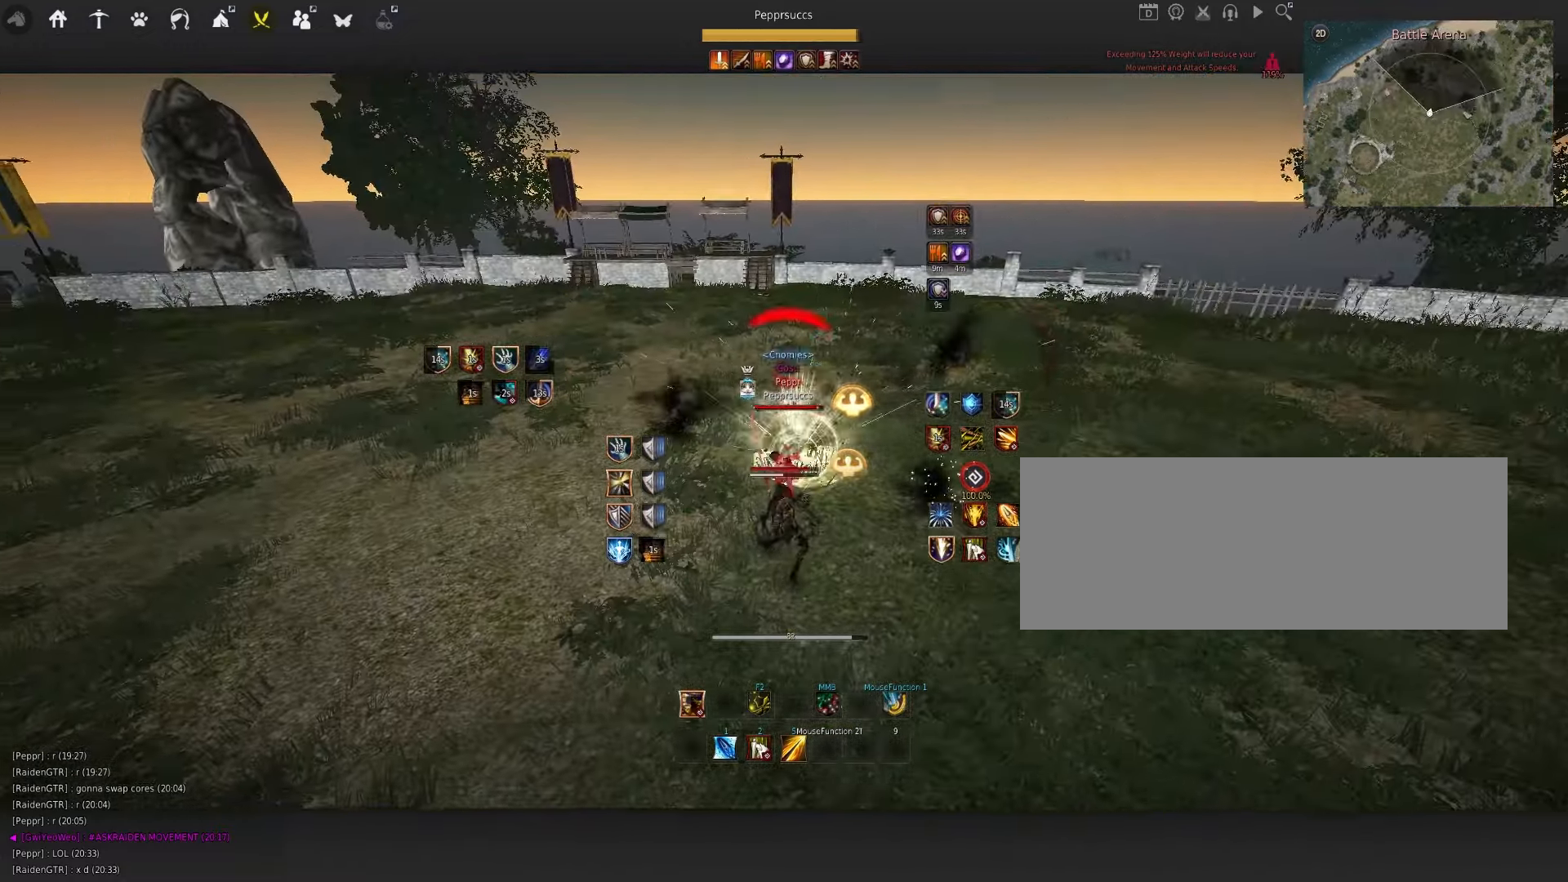
{"keys": ["d"], "mouse": [], "events": [[83, "q", "down"], [167, "q", "up"], [233, "shift", "down"], [250, "d", "down"], [467, "shift", "up"]]}
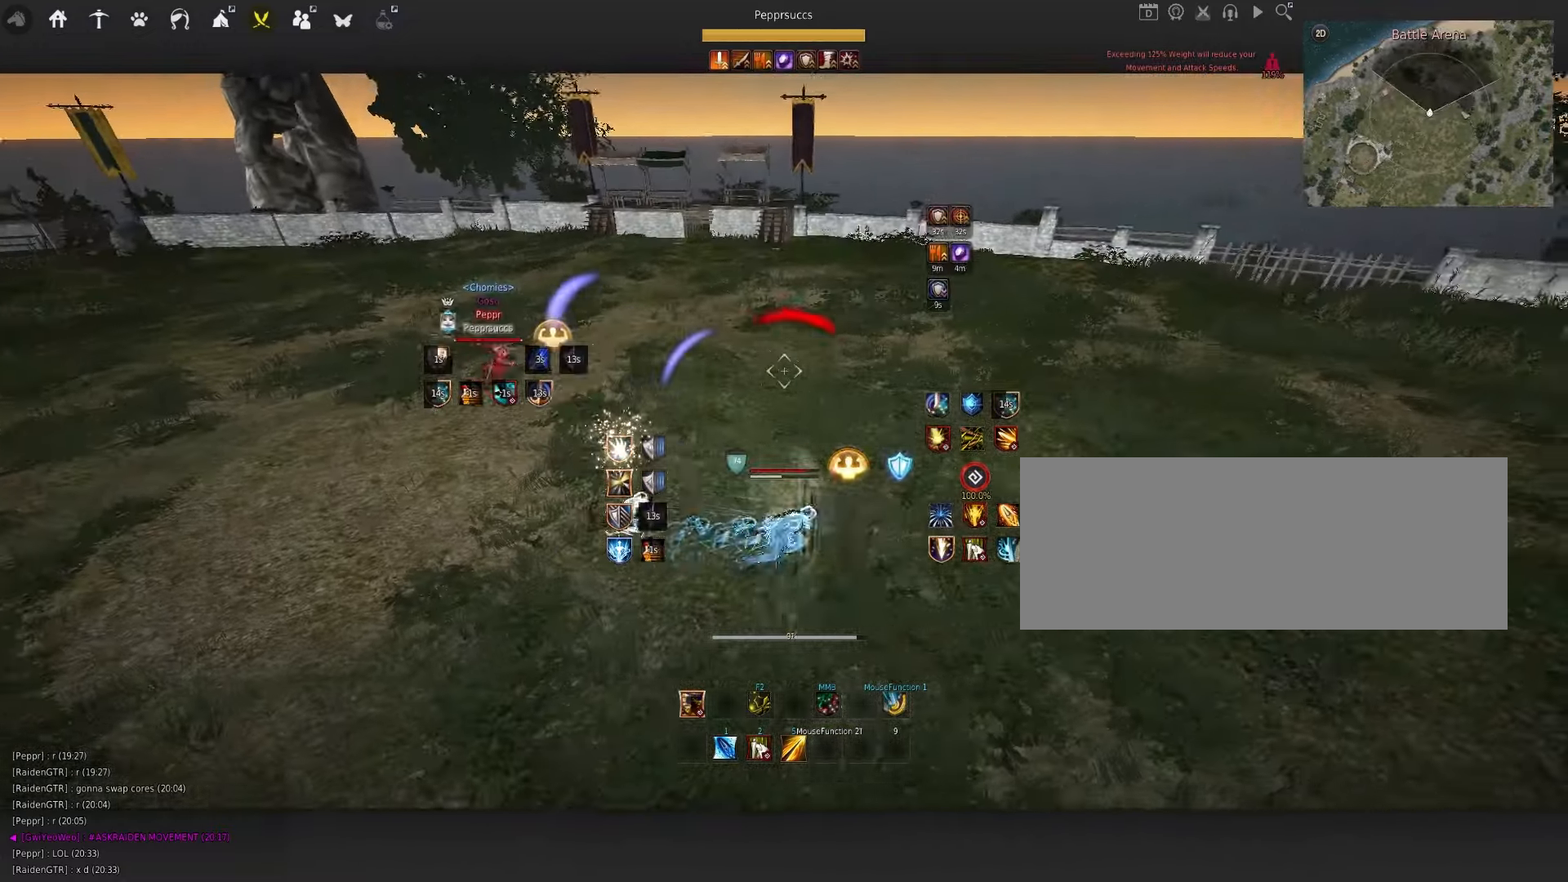
{"keys": ["space"], "mouse": [], "events": [[50, "mouse_right", "down"], [317, "d", "up"], [367, "mouse_right", "up"], [400, "space", "down"]]}
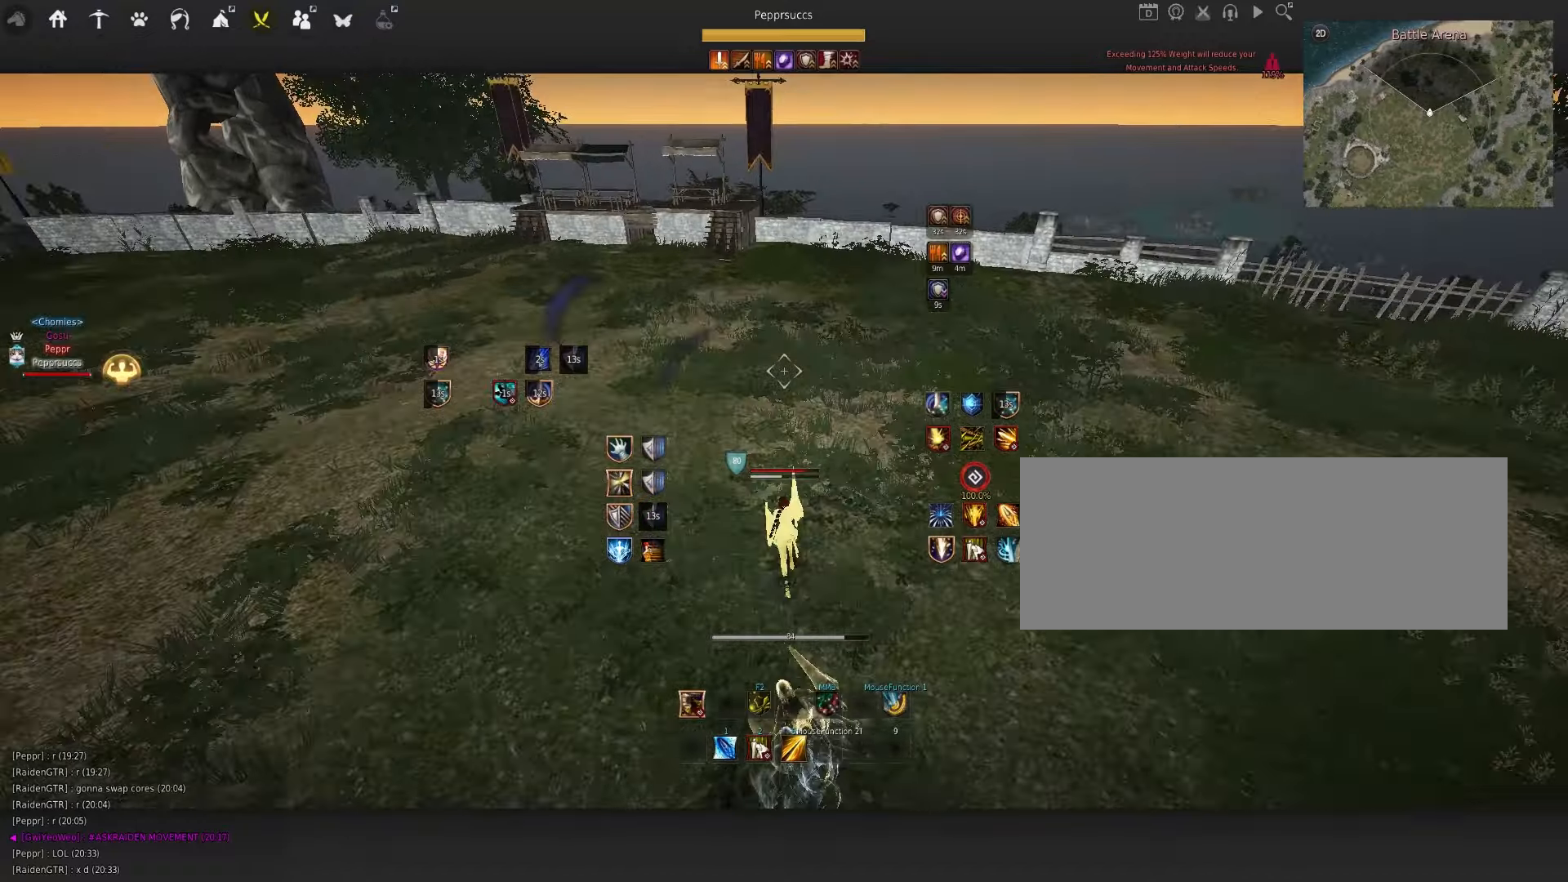
{"keys": ["space"], "mouse": [], "events": [[50, "q", "down"], [134, "q", "up"], [150, "mouse_left", "down"], [234, "mouse_left", "up"], [300, "q", "down"], [417, "mouse_left", "down"], [417, "q", "up"], [484, "mouse_left", "up"]]}
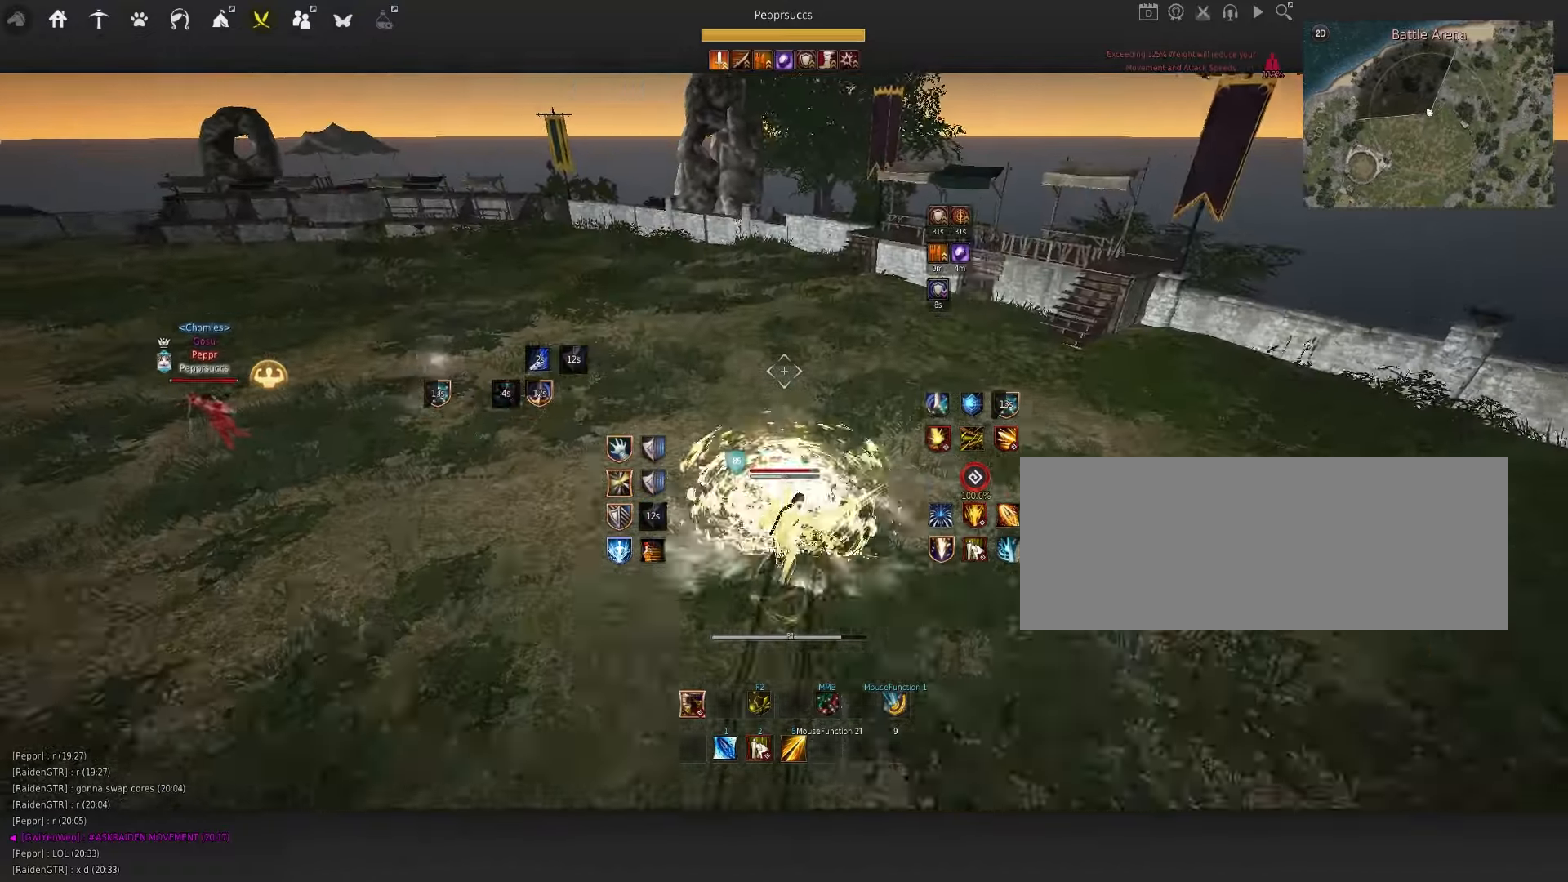
{"keys": [], "mouse": ["right"], "events": [[67, "q", "down"], [67, "space", "up"], [134, "d", "down"], [167, "mouse_right", "down"], [284, "q", "up"], [317, "d", "up"]]}
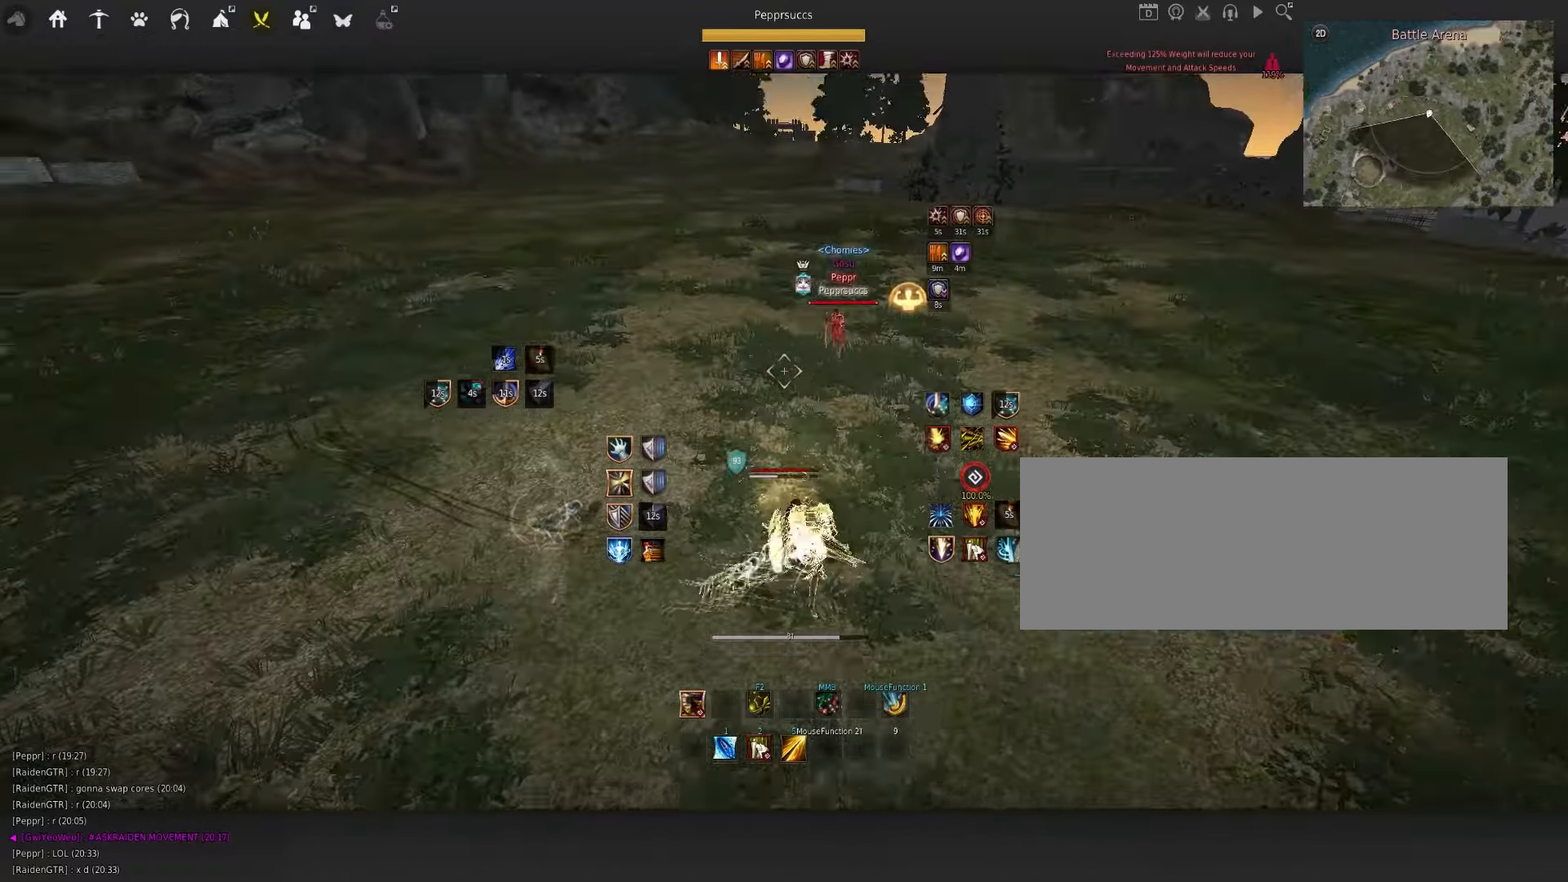
{"keys": [], "mouse": [], "events": [[84, "mouse_right", "up"], [217, "f", "down"], [350, "f", "up"]]}
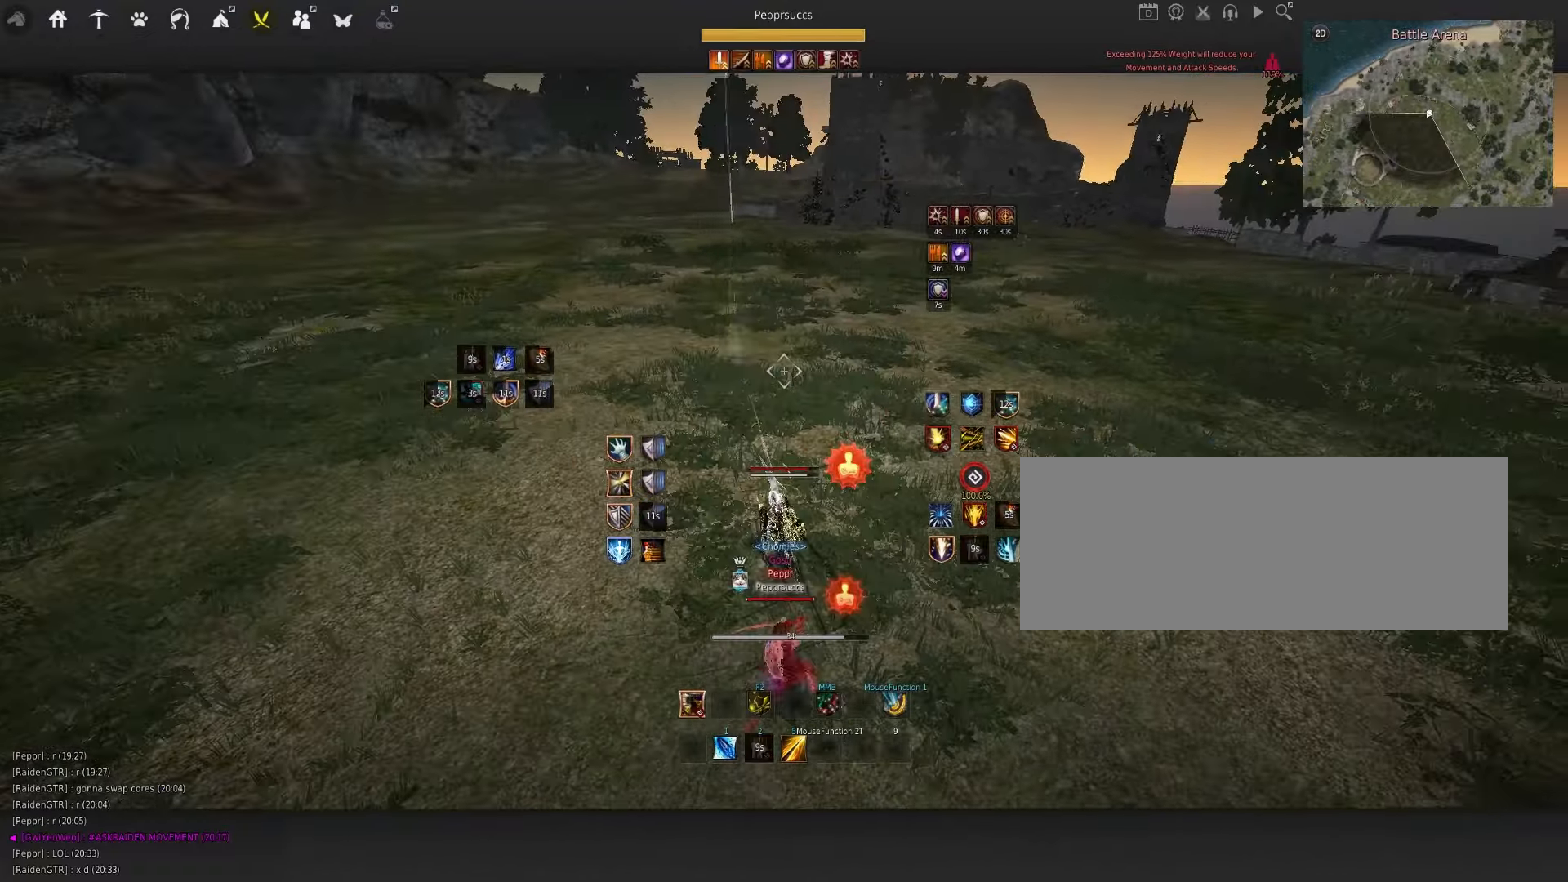
{"keys": [], "mouse": ["left"], "events": [[167, "mouse_left", "down"]]}
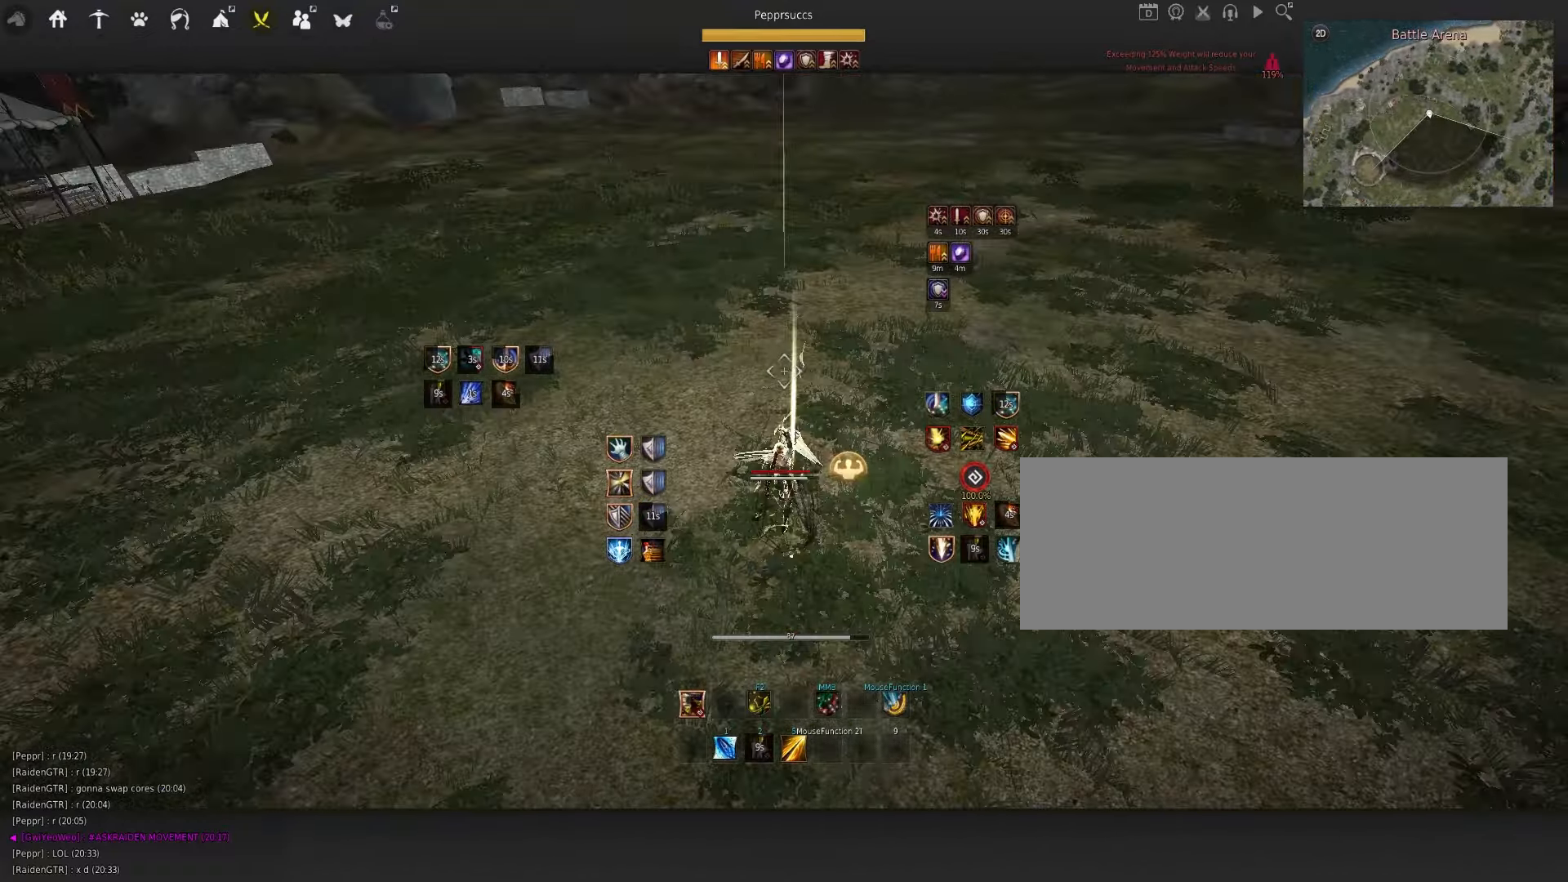
{"keys": [], "mouse": [], "events": [[134, "mouse_left", "up"]]}
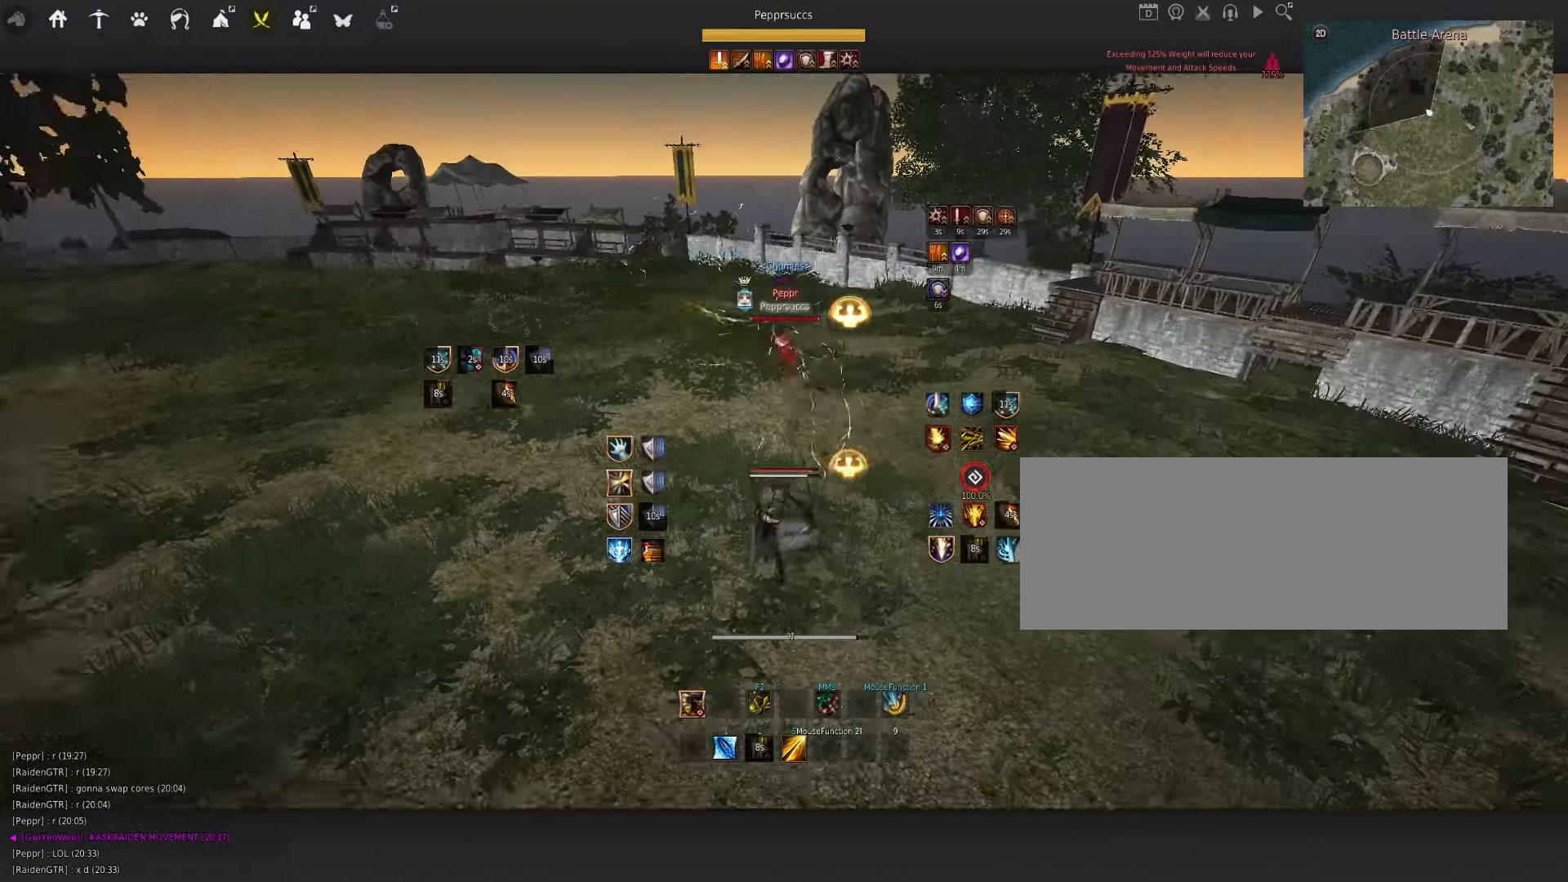
{"keys": ["s", "shift"], "mouse": [], "events": [[84, "q", "down"], [284, "q", "up"], [450, "s", "down"], [450, "shift", "down"]]}
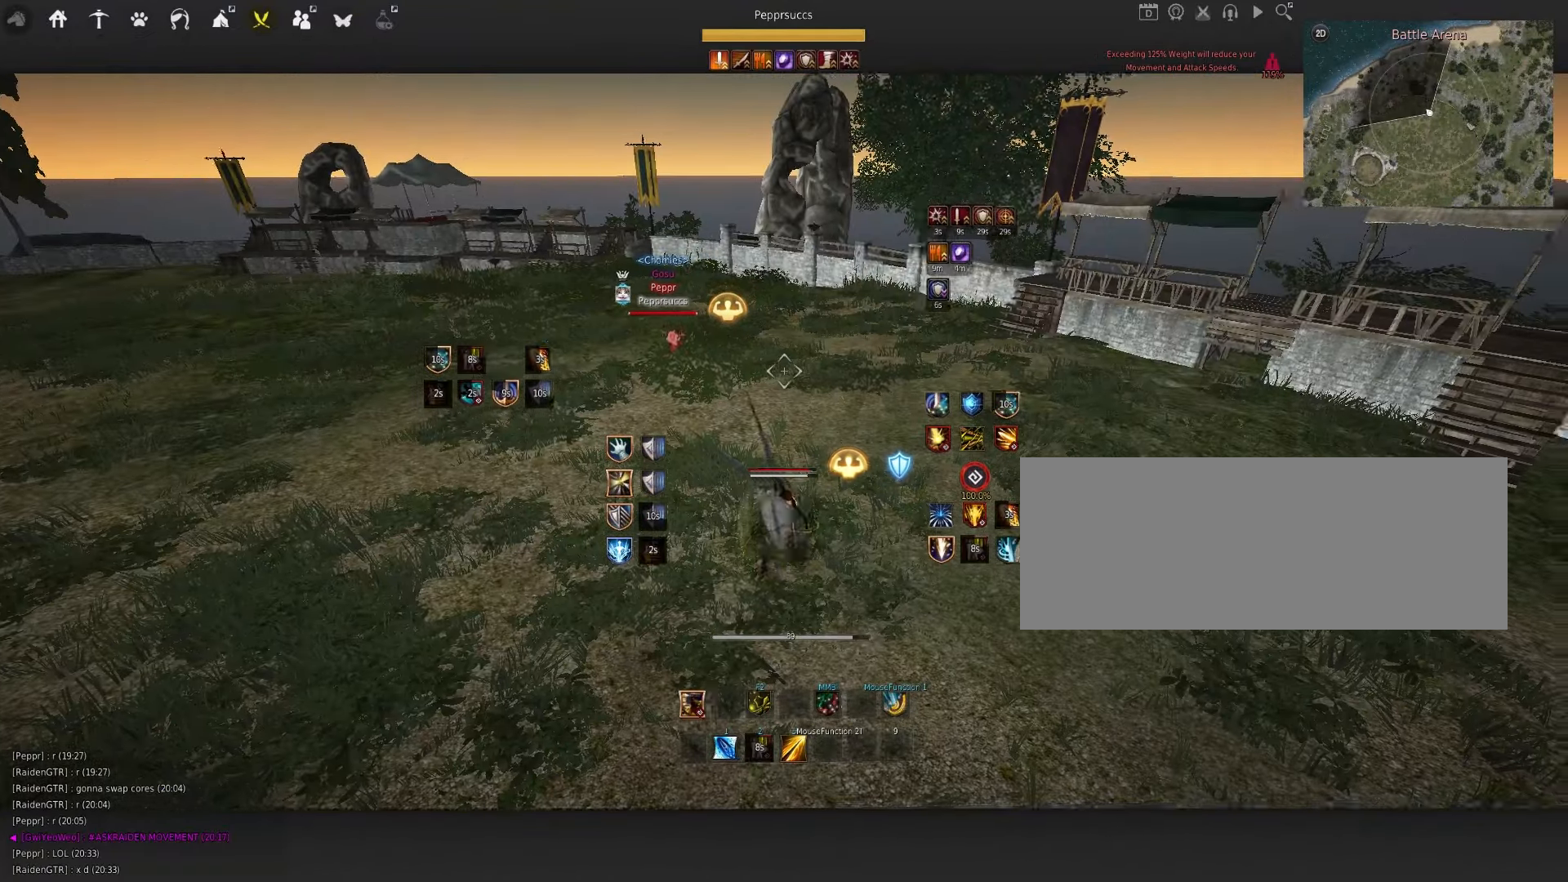
{"keys": [], "mouse": [], "events": [[100, "s", "up"], [100, "shift", "up"], [300, "w", "down"], [334, "f", "down"], [450, "f", "up"], [450, "w", "up"]]}
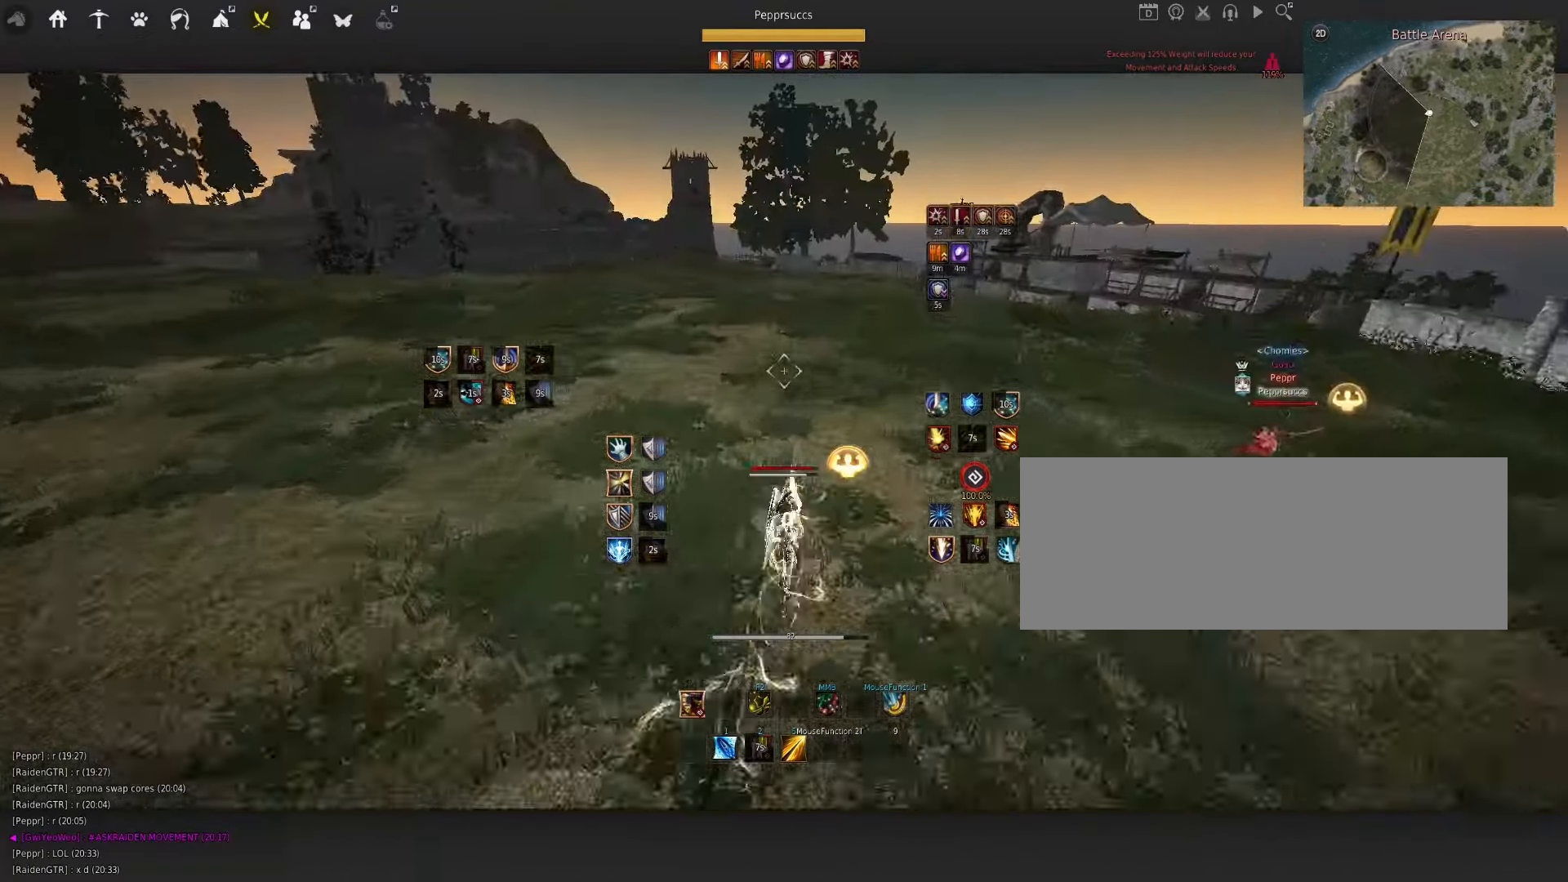
{"keys": ["w"], "mouse": ["right"], "events": [[17, "space", "down"], [317, "w", "down"], [334, "space", "up"], [400, "mouse_right", "down"]]}
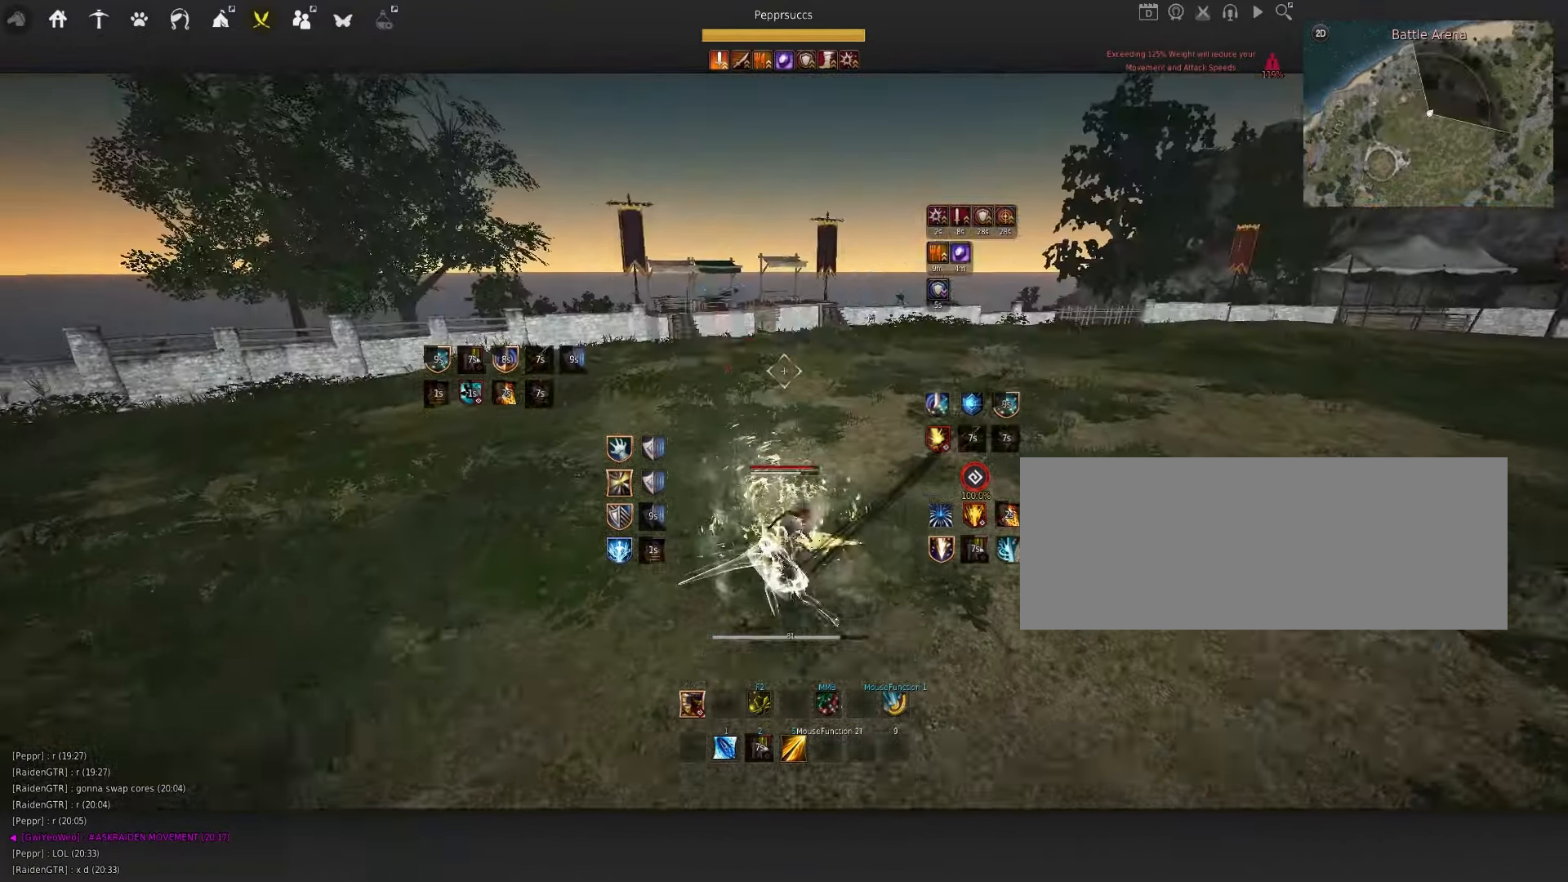
{"keys": [], "mouse": [], "events": [[100, "mouse_right", "up"], [117, "w", "up"], [234, "q", "down"], [450, "q", "up"]]}
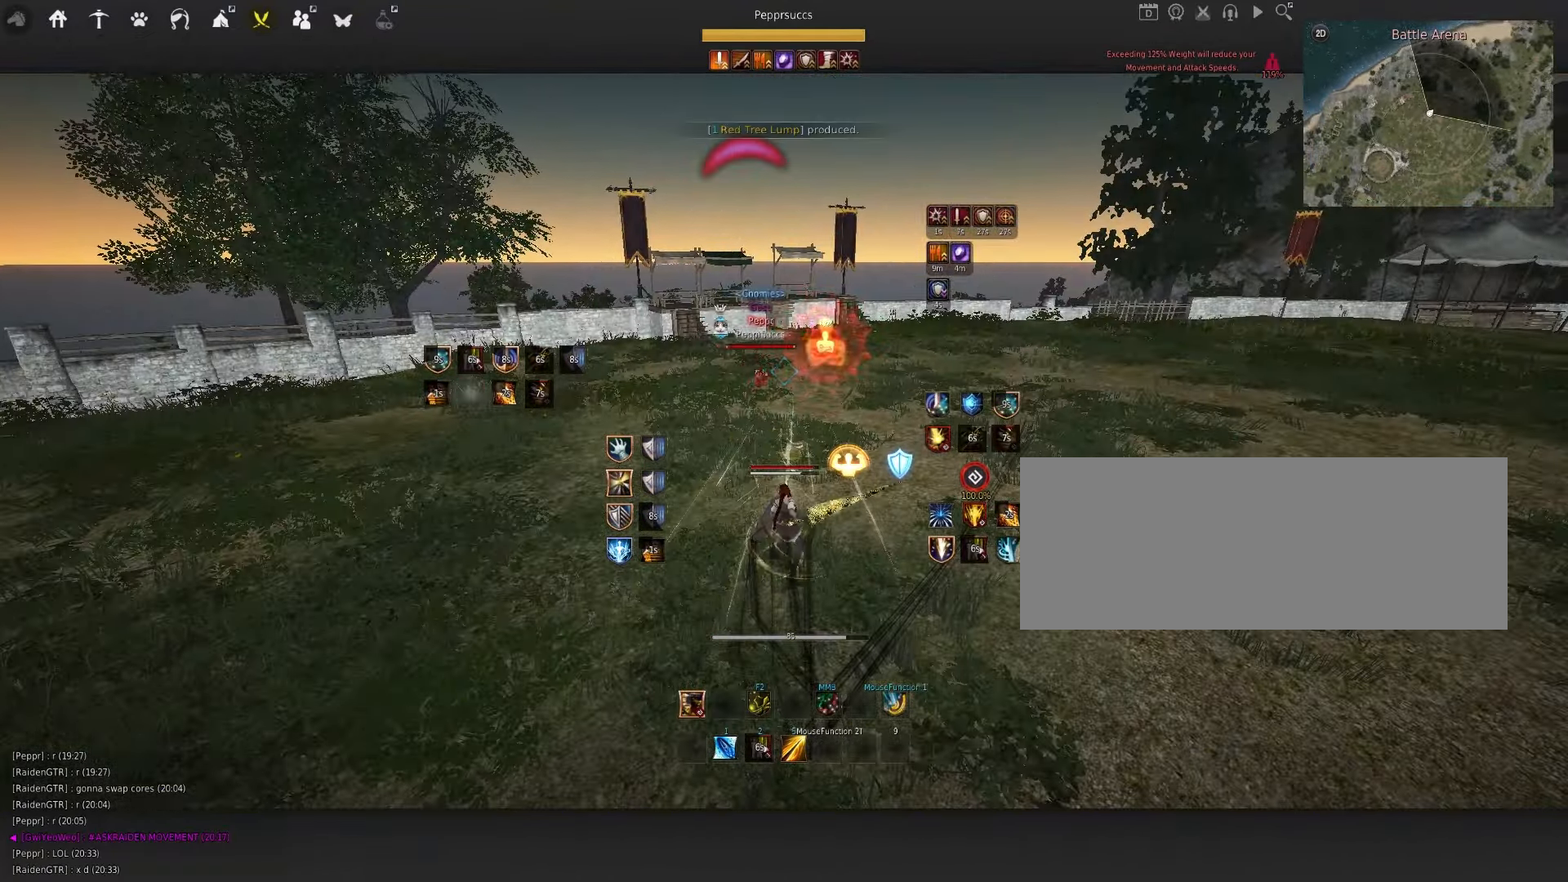
{"keys": ["d", "shift"], "mouse": [], "events": [[350, "d", "down"], [366, "shift", "down"]]}
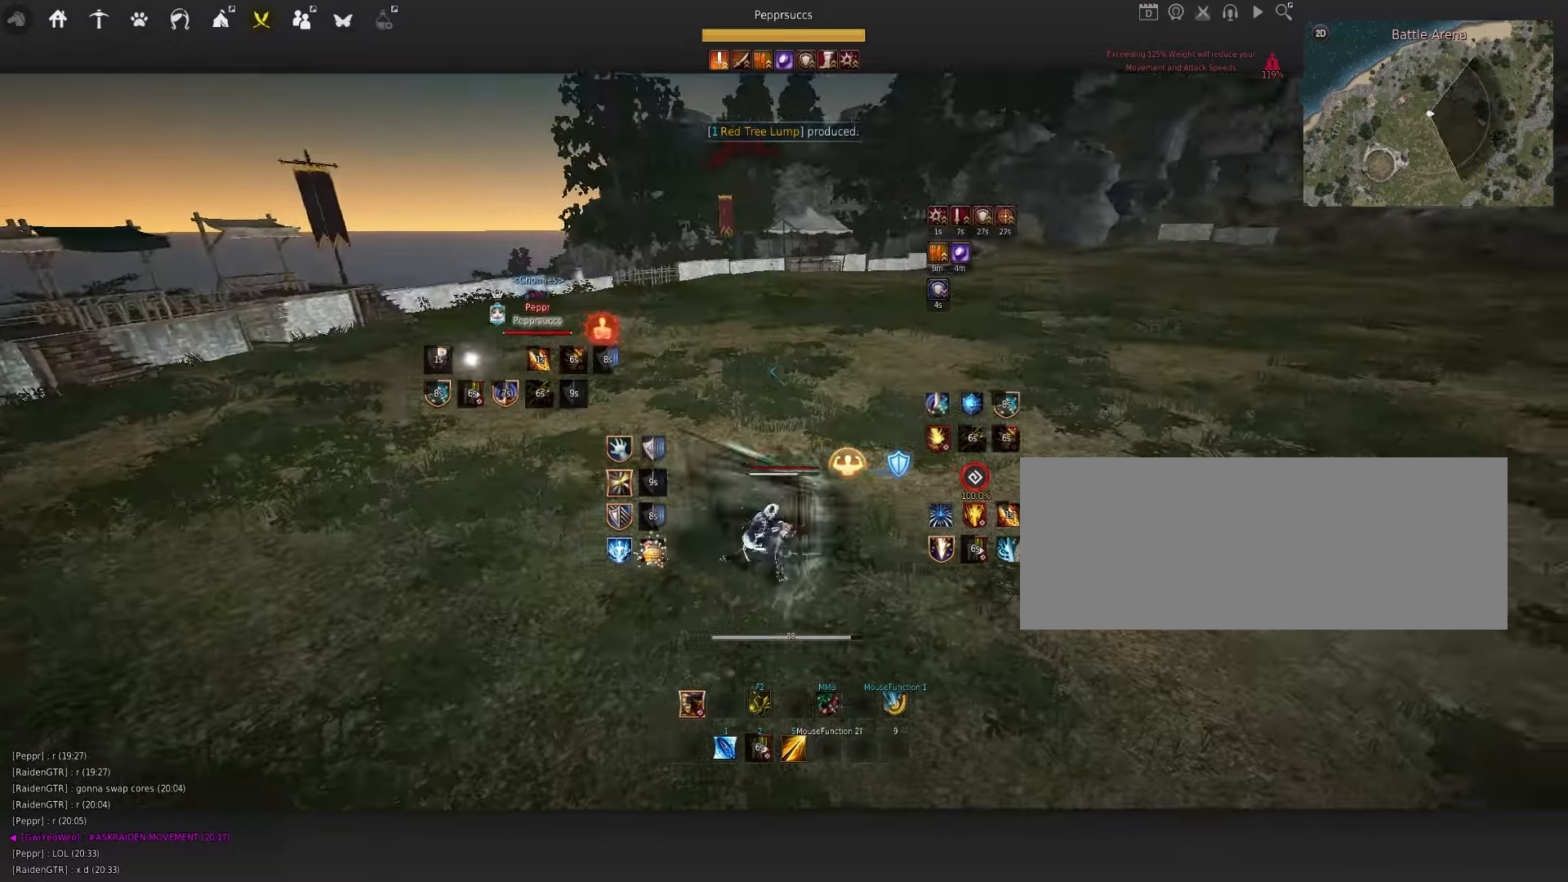
{"keys": [], "mouse": [], "events": [[66, "shift", "up"], [150, "mouse_right", "down"], [383, "d", "up"], [433, "mouse_right", "up"]]}
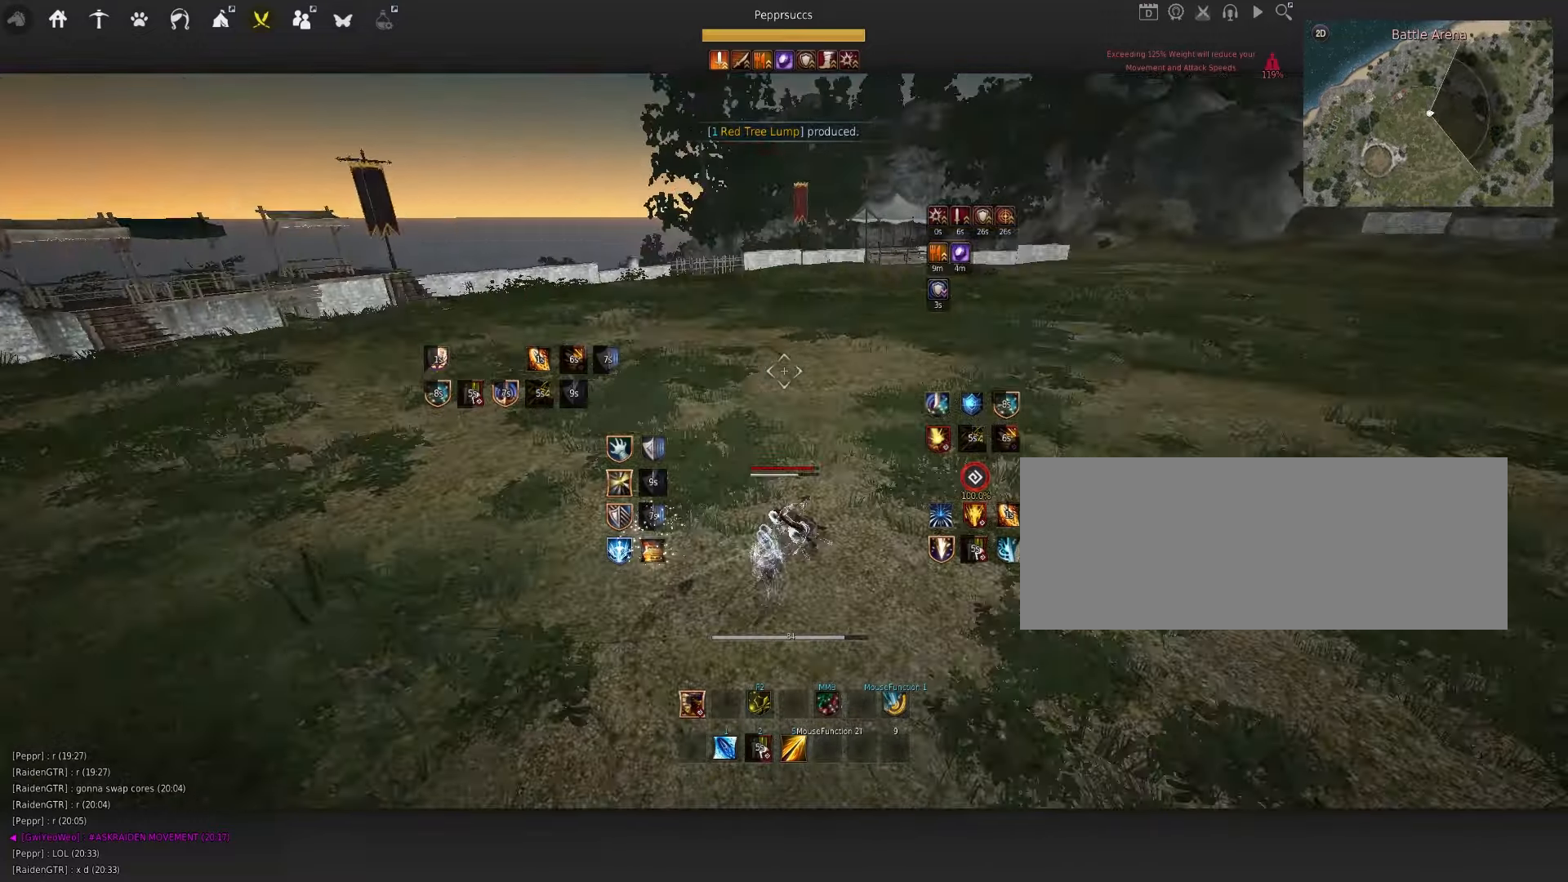
{"keys": ["q", "s"], "mouse": [], "events": [[16, "space", "down"], [150, "q", "down"], [250, "mouse_left", "down"], [250, "q", "up"], [333, "mouse_left", "up"], [400, "q", "down"], [400, "space", "up"], [466, "s", "down"]]}
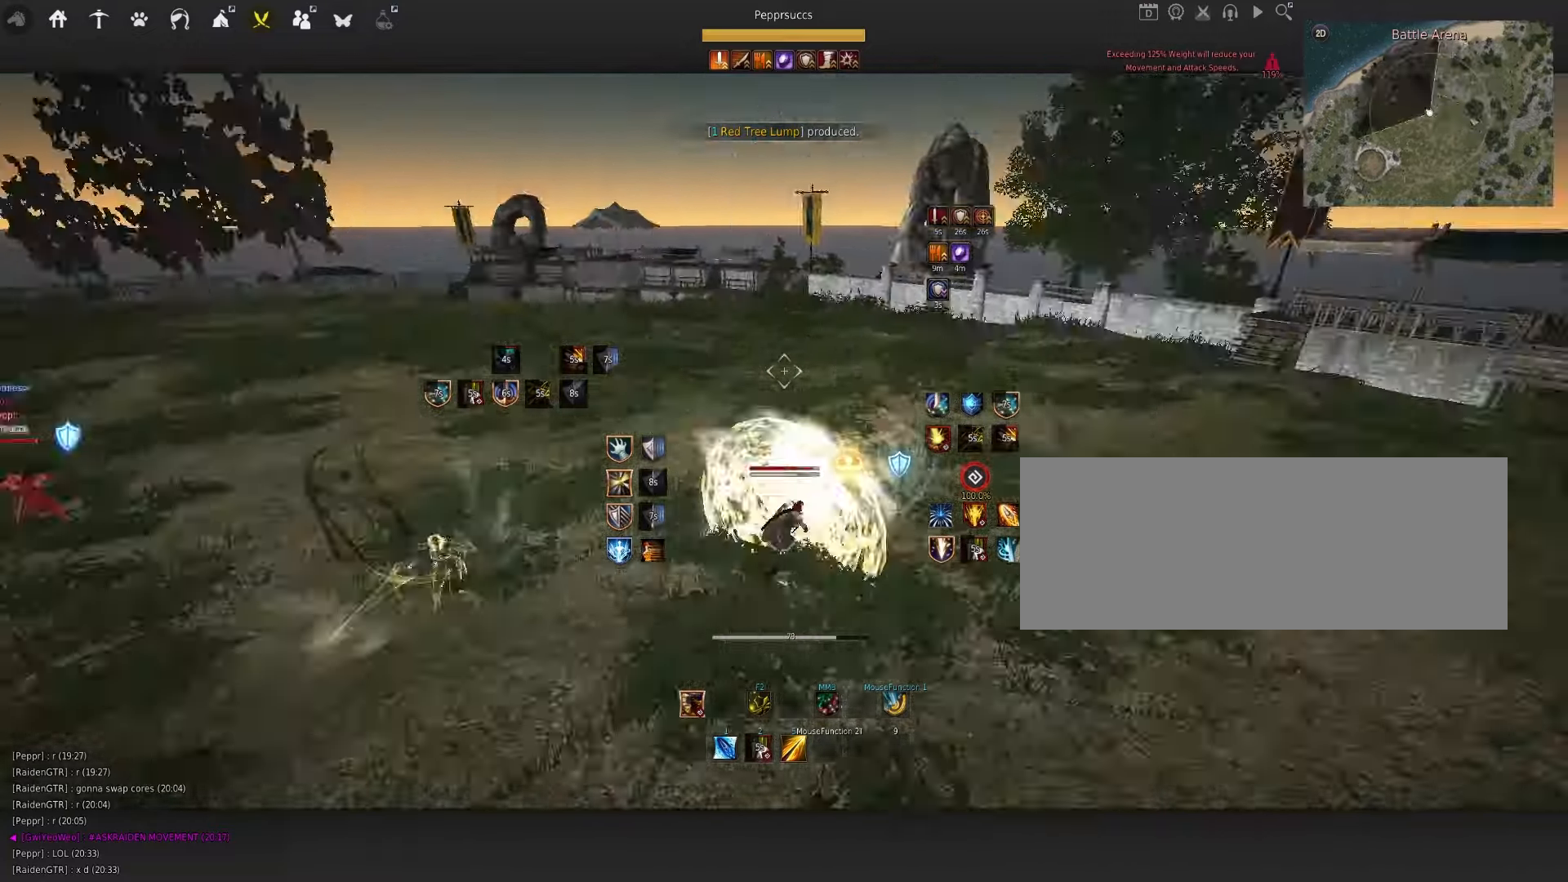
{"keys": ["s"], "mouse": ["left"], "events": [[66, "mouse_left", "down"], [83, "q", "up"]]}
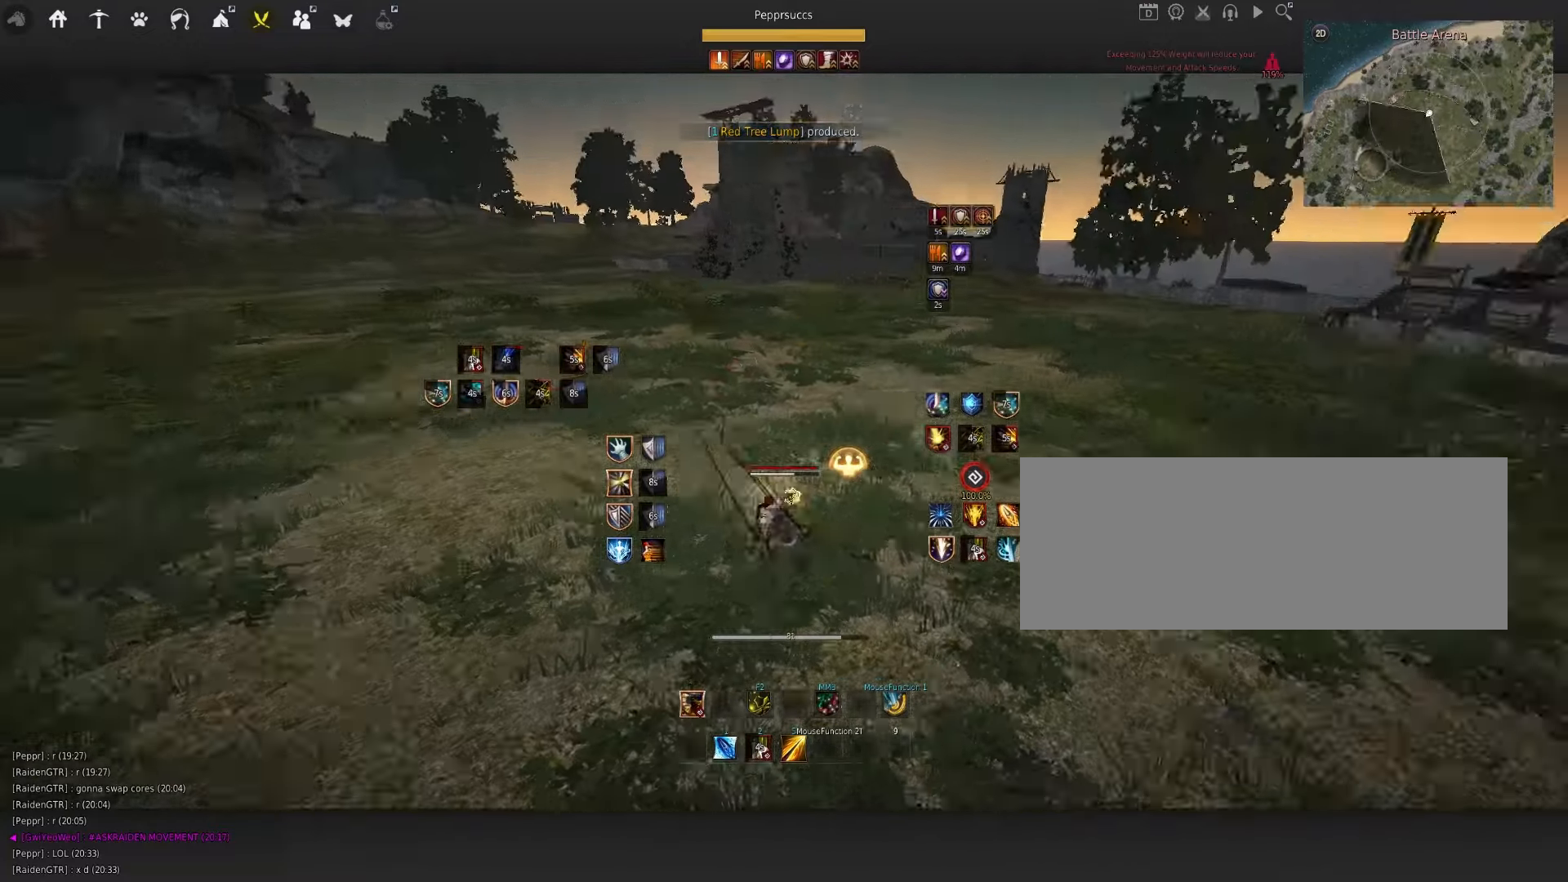
{"keys": ["s"], "mouse": ["left"], "events": []}